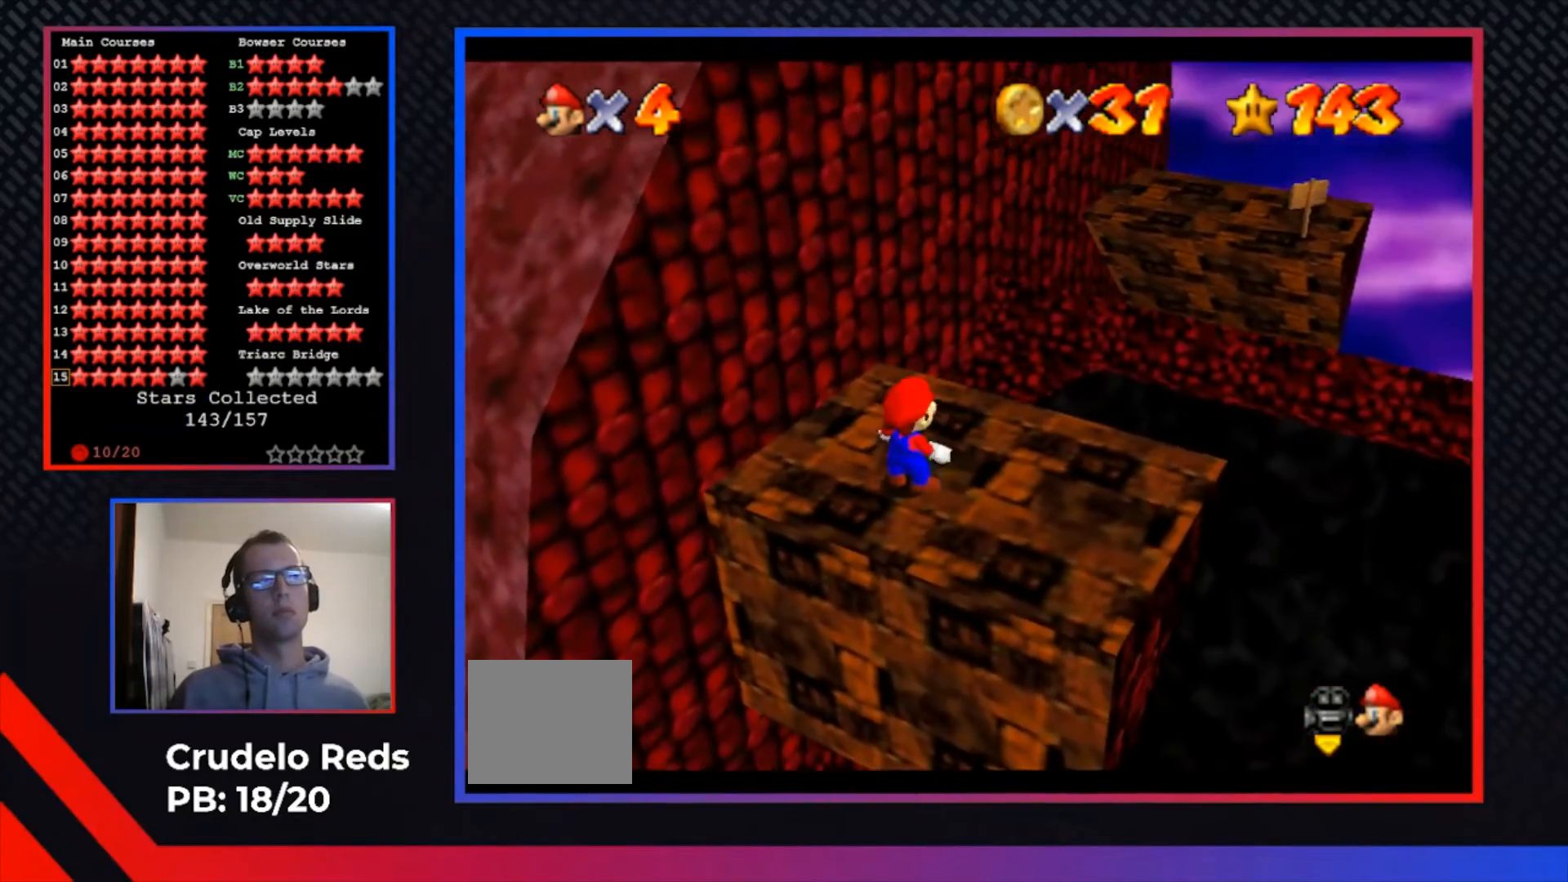
Gameplay with a controller (Xbox layout); each line is a JSON object with the inputs held at the frame after it. "events" lists button and stick changes between this image and that frame as [ms after this image, input, new state], when the widget could be followed in between. Not read: R3.
{"buttons": ["A", "L2"], "left_stick": "up-right", "right_stick": "center", "events": [[433, "L2", "down"], [467, "A", "down"]]}
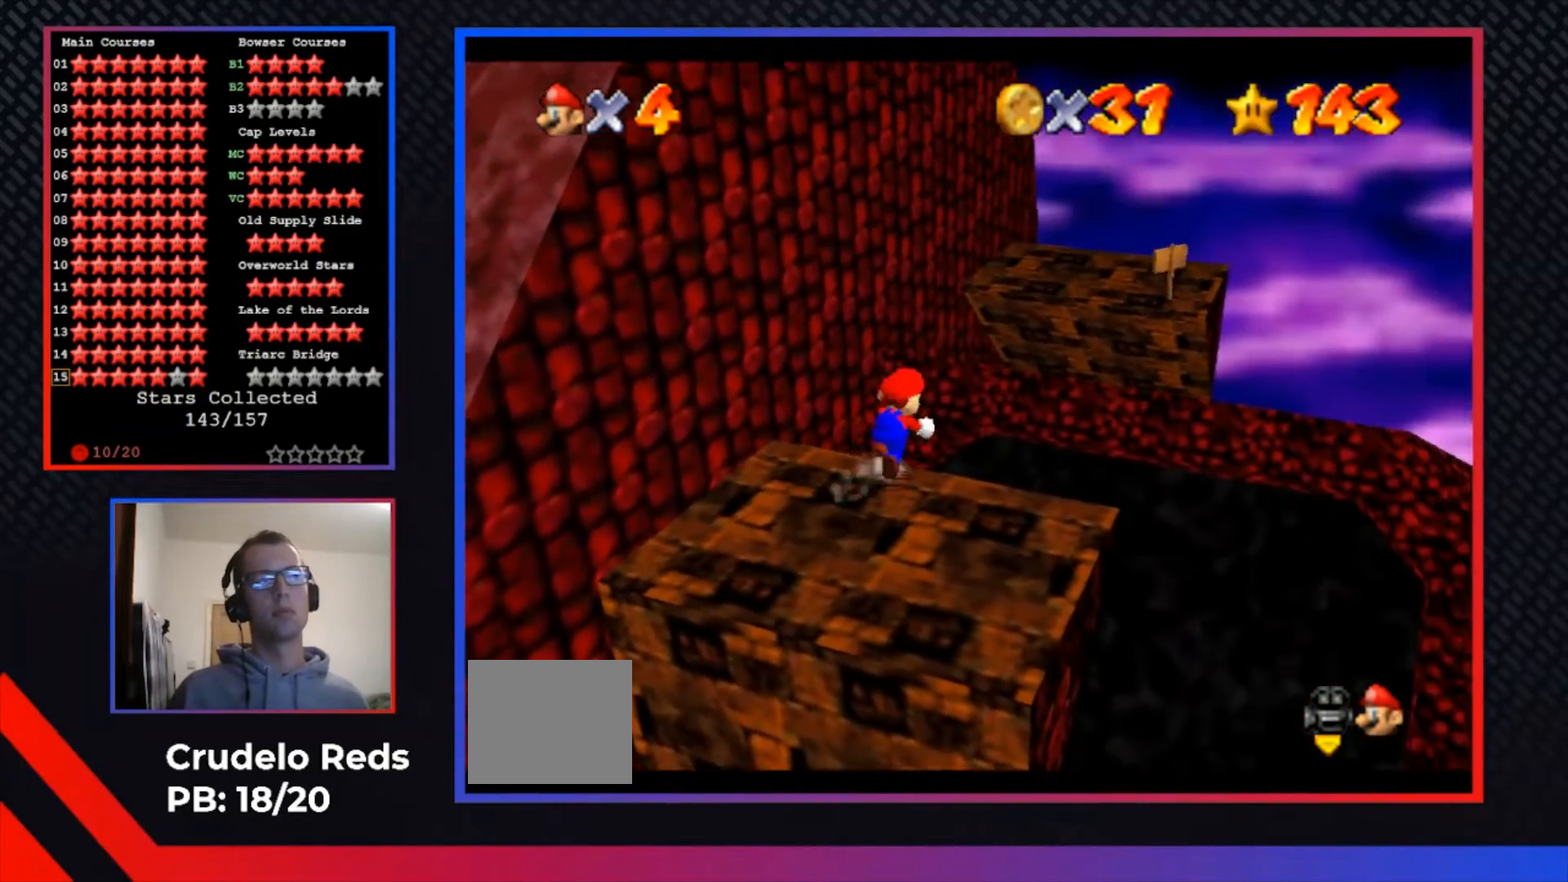
{"buttons": ["R1"], "left_stick": "center", "right_stick": "center", "events": [[167, "L2", "up"], [200, "A", "up"], [267, "left_stick", "up"], [467, "R1", "down"], [467, "left_stick", "center"]]}
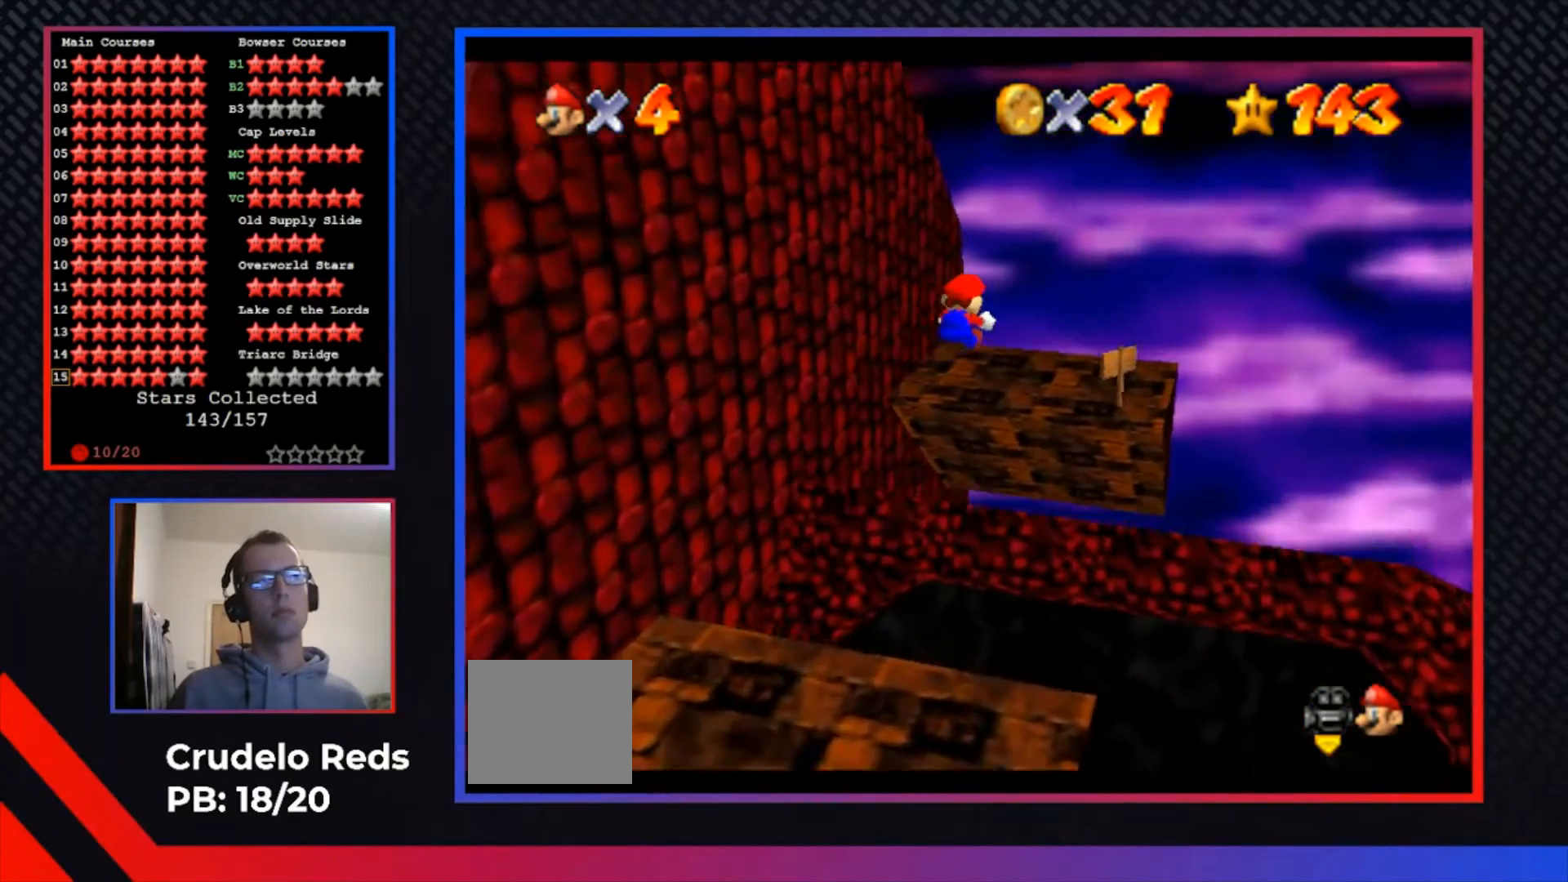
{"buttons": [], "left_stick": "left", "right_stick": "center", "events": [[67, "R1", "up"], [67, "left_stick", "left"], [167, "R1", "down"], [233, "R1", "up"], [300, "R1", "down"], [400, "R1", "up"]]}
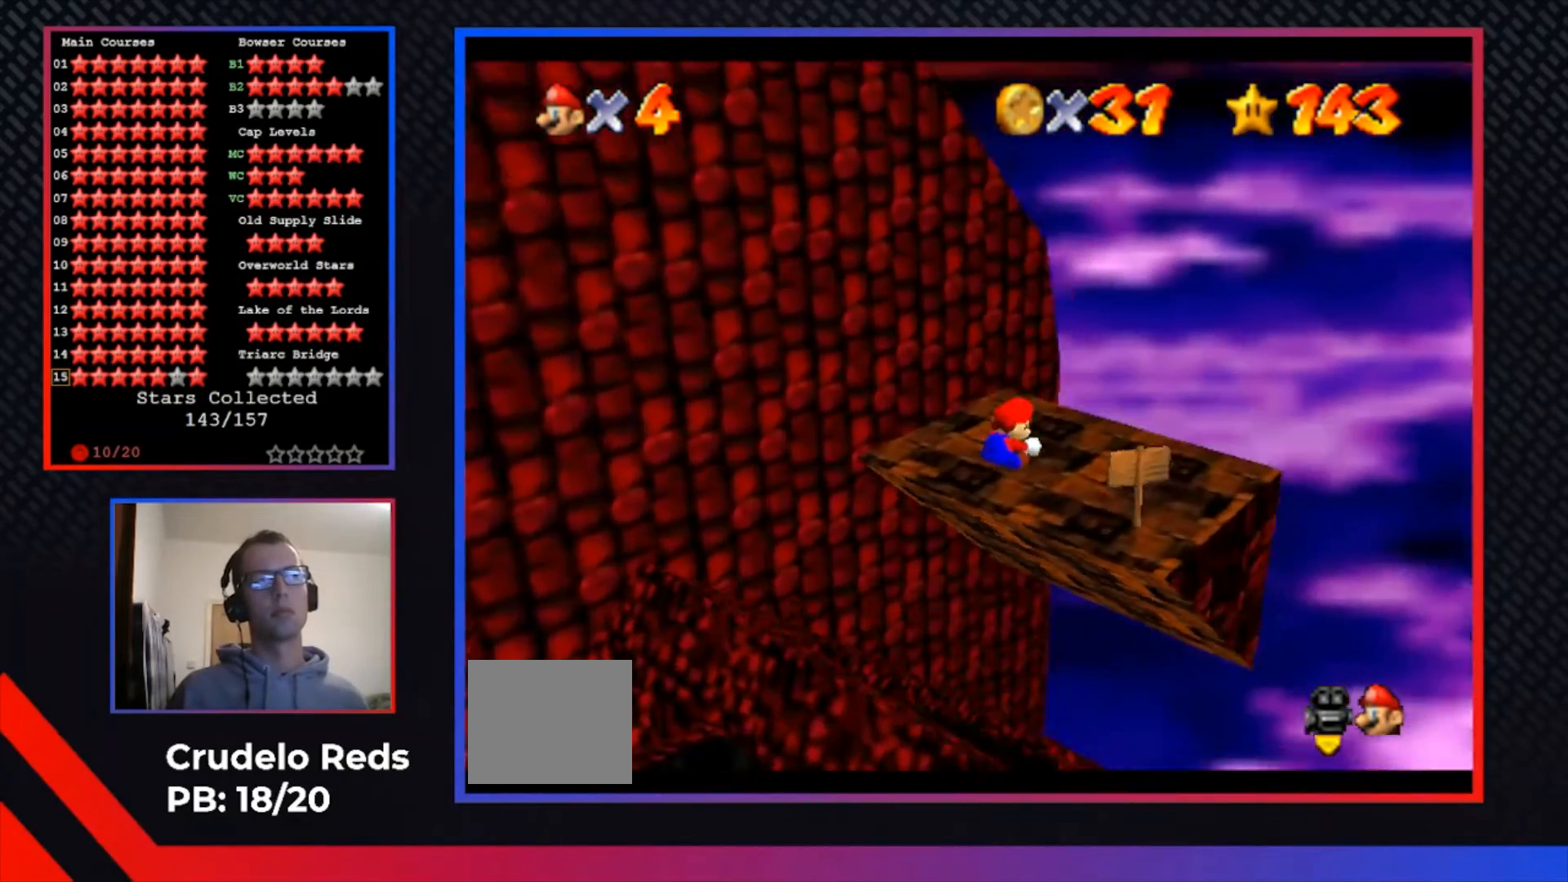
{"buttons": ["R1"], "left_stick": "center", "right_stick": "center", "events": [[33, "left_stick", "center"], [267, "R1", "down"], [433, "R1", "up"], [500, "R1", "down"]]}
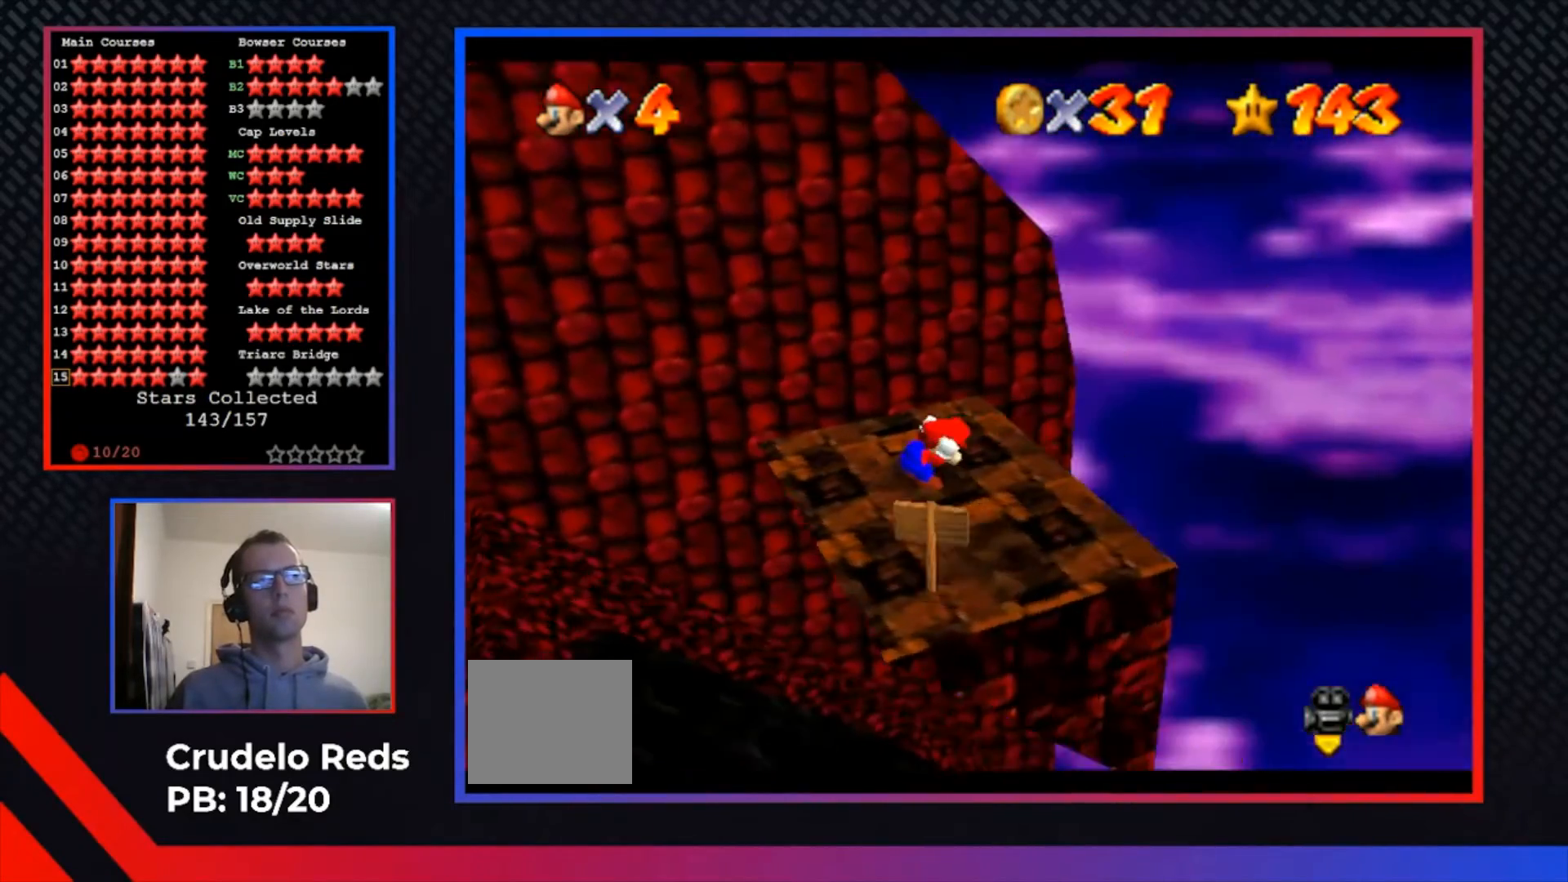
{"buttons": ["R1"], "left_stick": "center", "right_stick": "center", "events": [[100, "R1", "up"], [167, "R1", "down"], [267, "R1", "up"], [333, "R1", "down"], [433, "R1", "up"], [500, "R1", "down"]]}
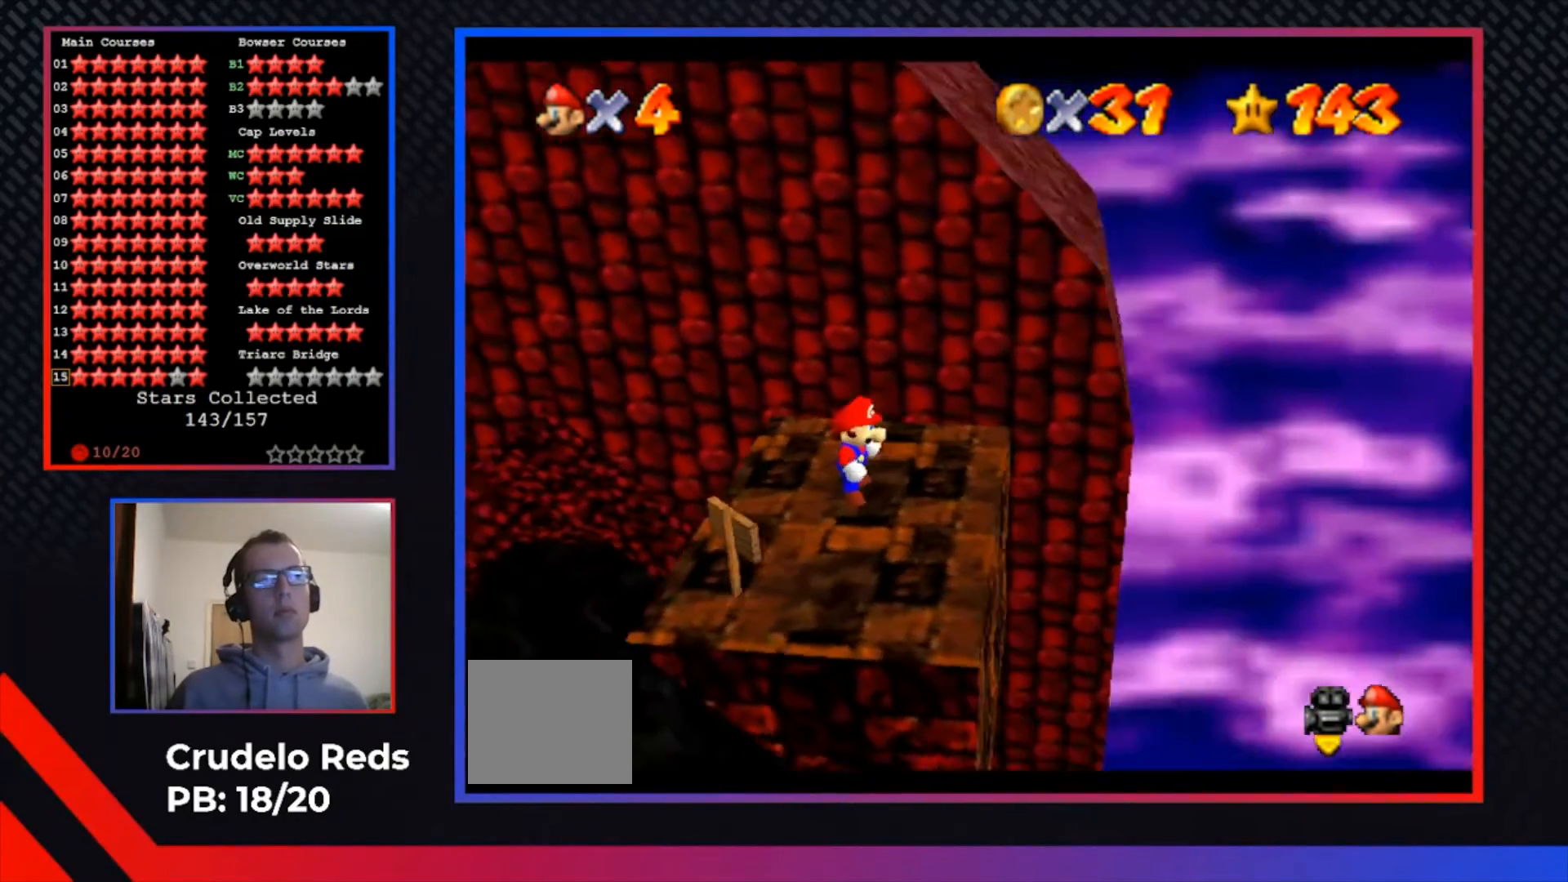
{"buttons": [], "left_stick": "center", "right_stick": "center", "events": [[67, "R1", "up"]]}
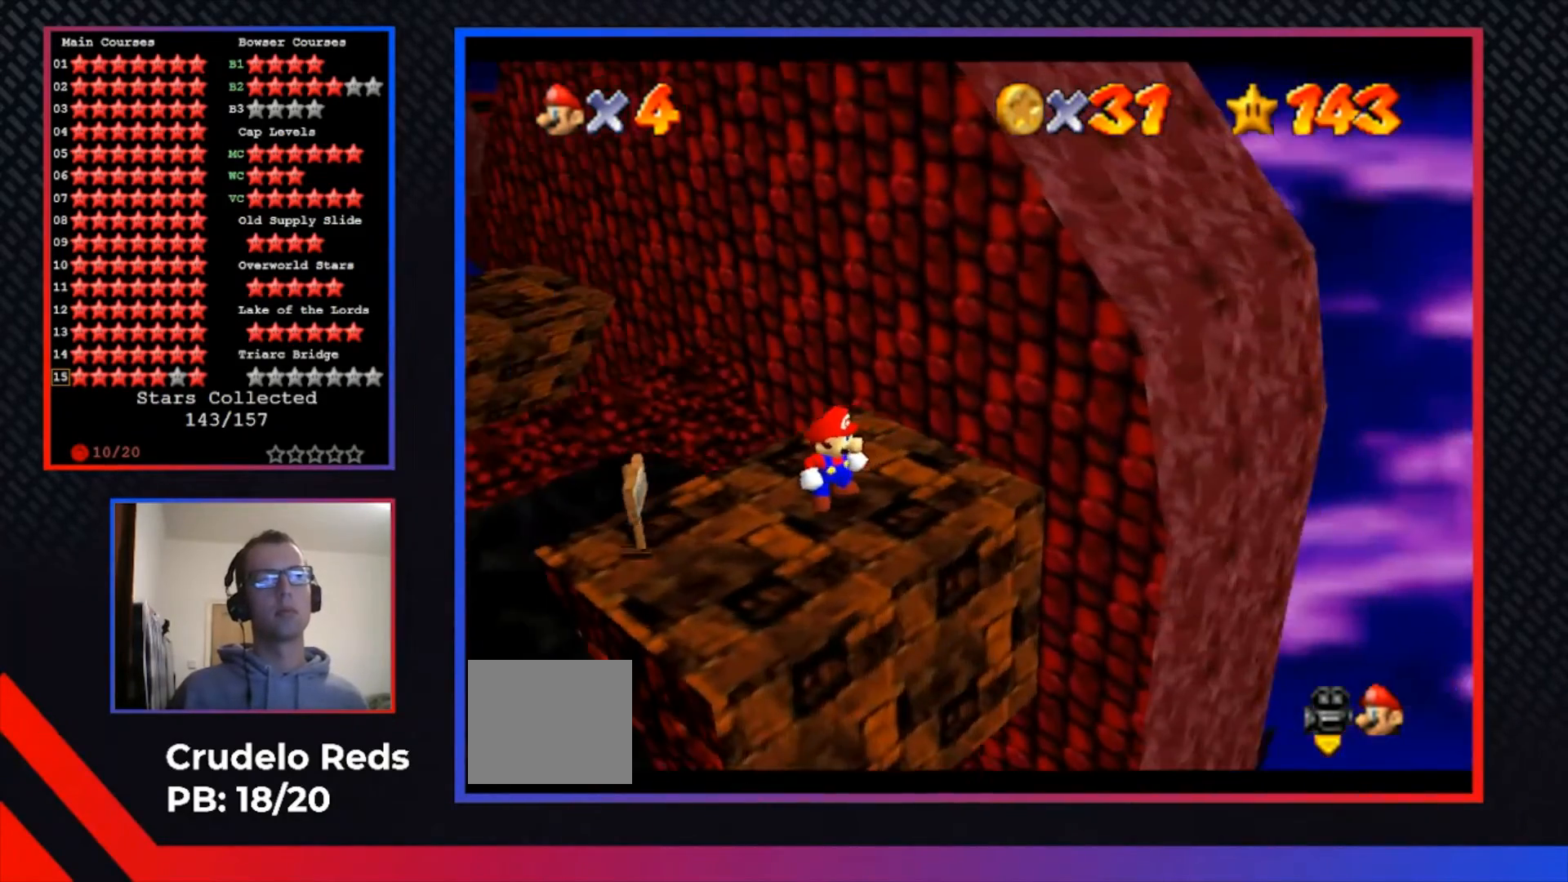
{"buttons": ["A"], "left_stick": "right", "right_stick": "center", "events": [[400, "left_stick", "right"], [500, "A", "down"]]}
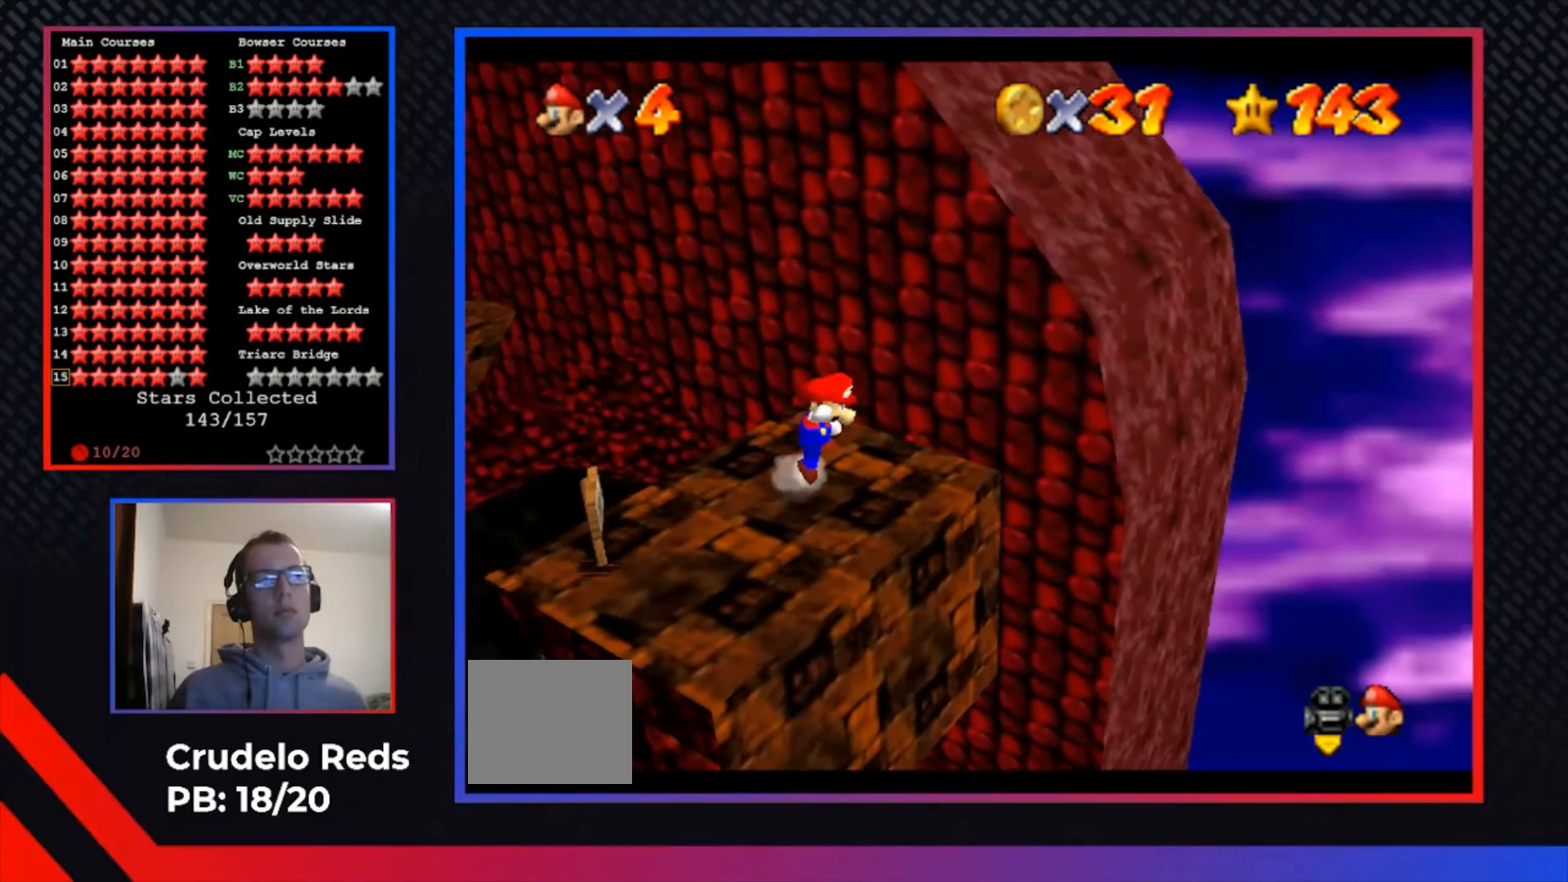
{"buttons": [], "left_stick": "right", "right_stick": "center", "events": [[33, "left_stick", "center"], [100, "A", "up"], [433, "left_stick", "right"]]}
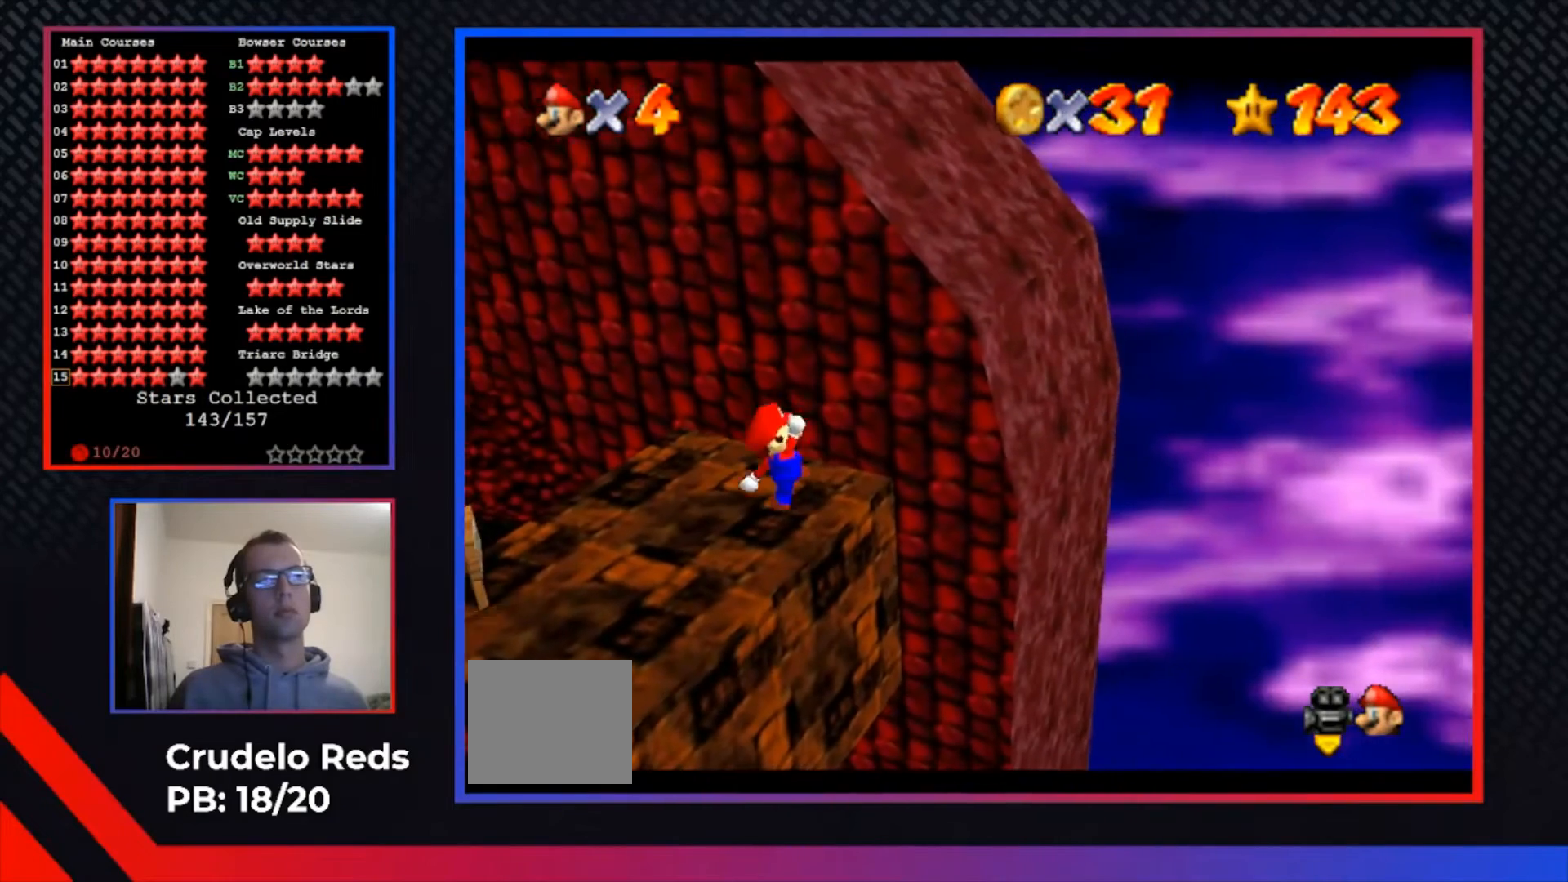
{"buttons": ["A"], "left_stick": "center", "right_stick": "center", "events": [[100, "A", "down"], [233, "left_stick", "center"]]}
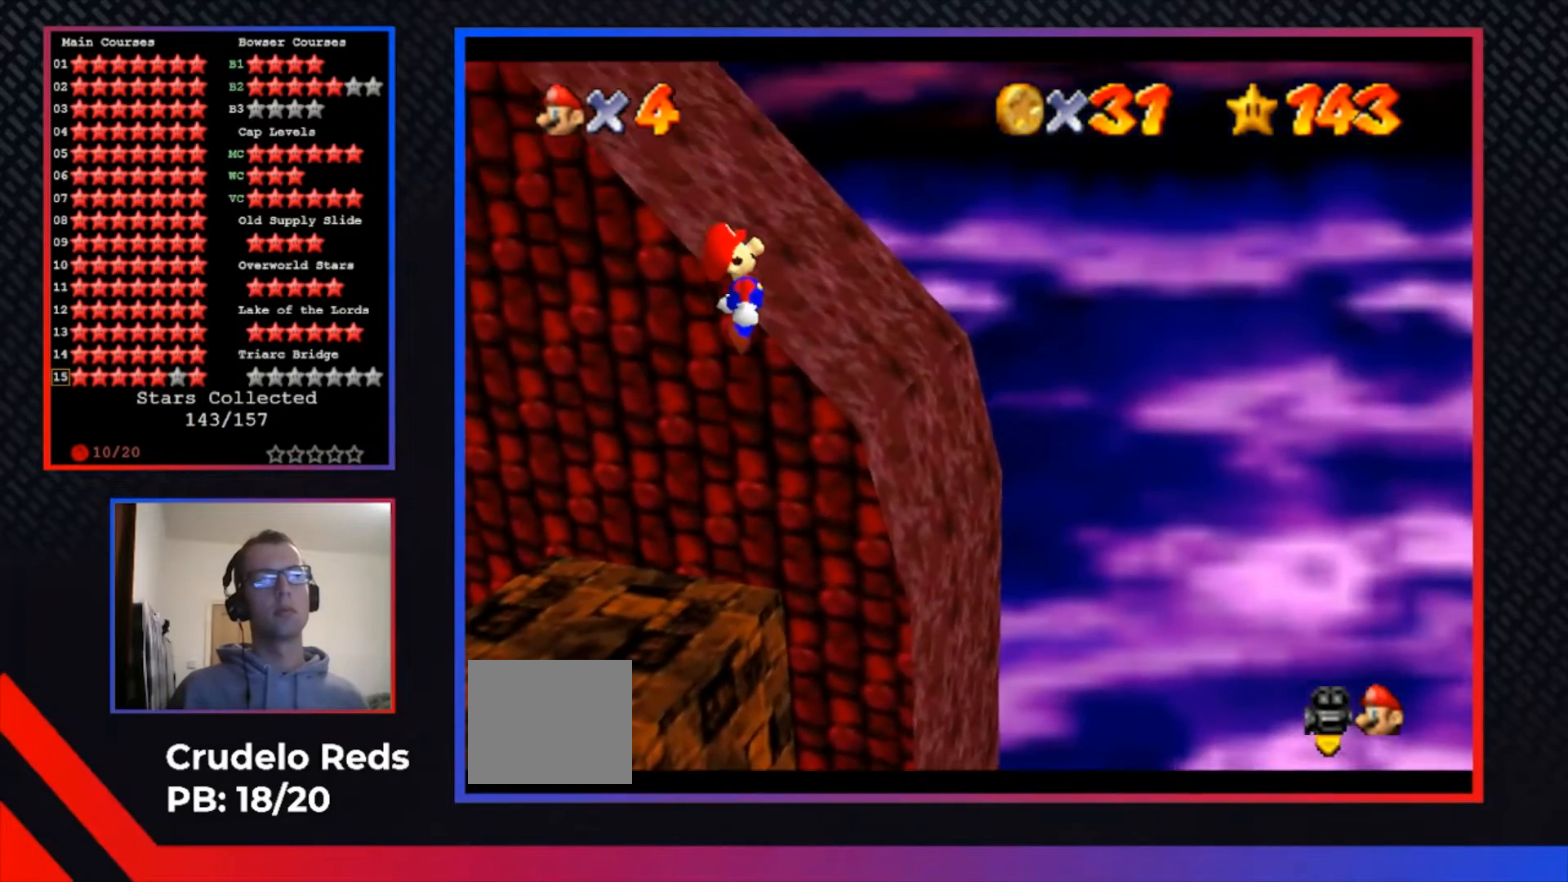
{"buttons": [], "left_stick": "up-left", "right_stick": "center", "events": [[33, "left_stick", "up"], [133, "X", "down"], [333, "left_stick", "up-left"], [400, "X", "up"], [467, "A", "up"]]}
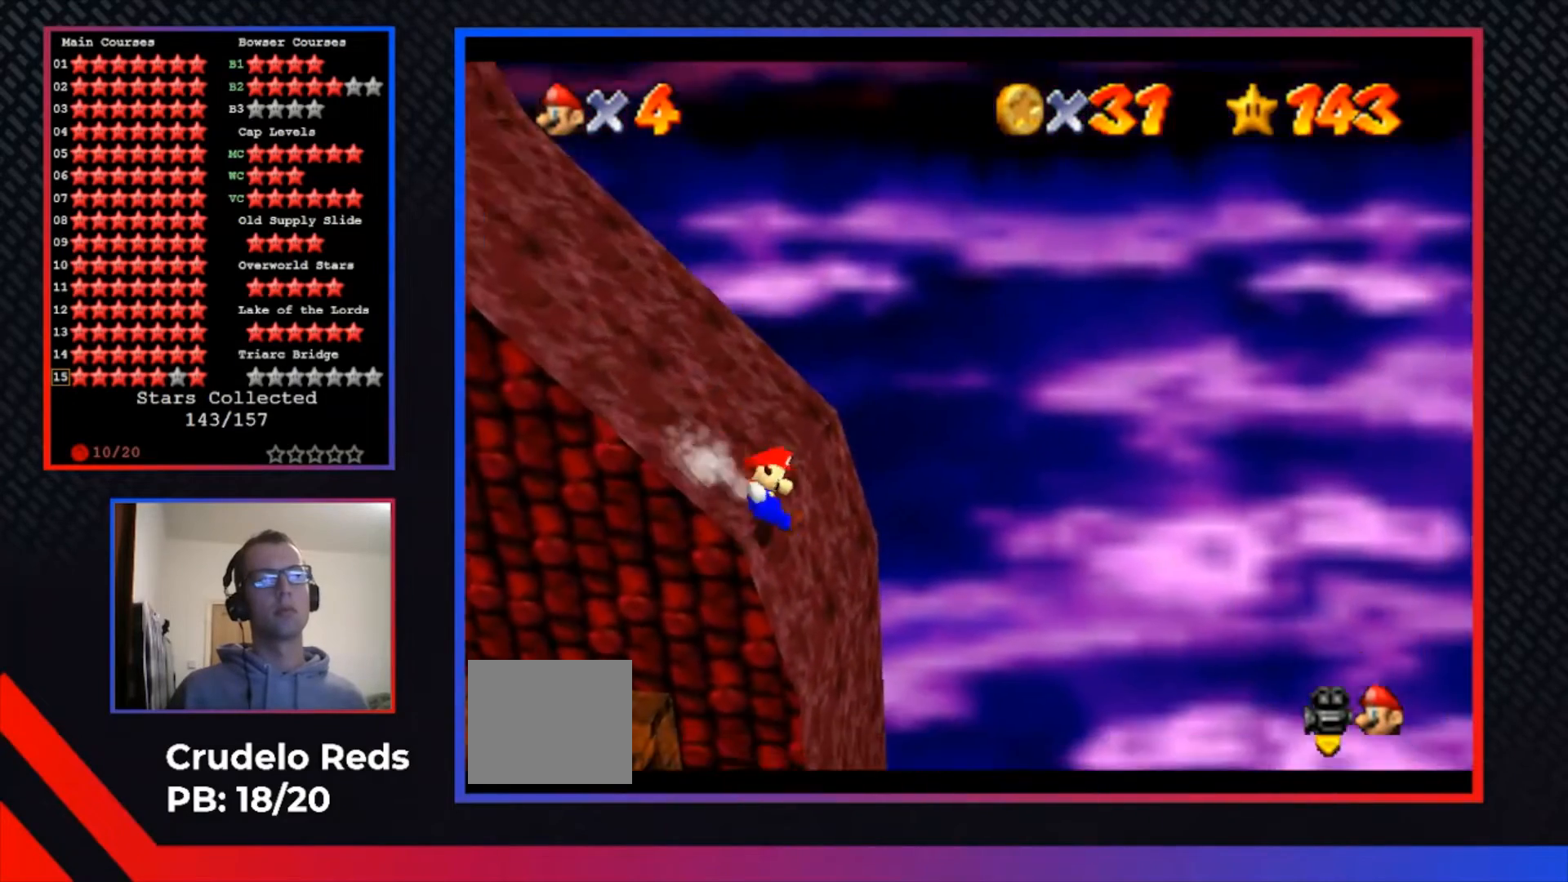
{"buttons": ["A", "L3"], "left_stick": "left", "right_stick": "center", "events": [[67, "A", "down"], [100, "L3", "down"], [100, "left_stick", "left"]]}
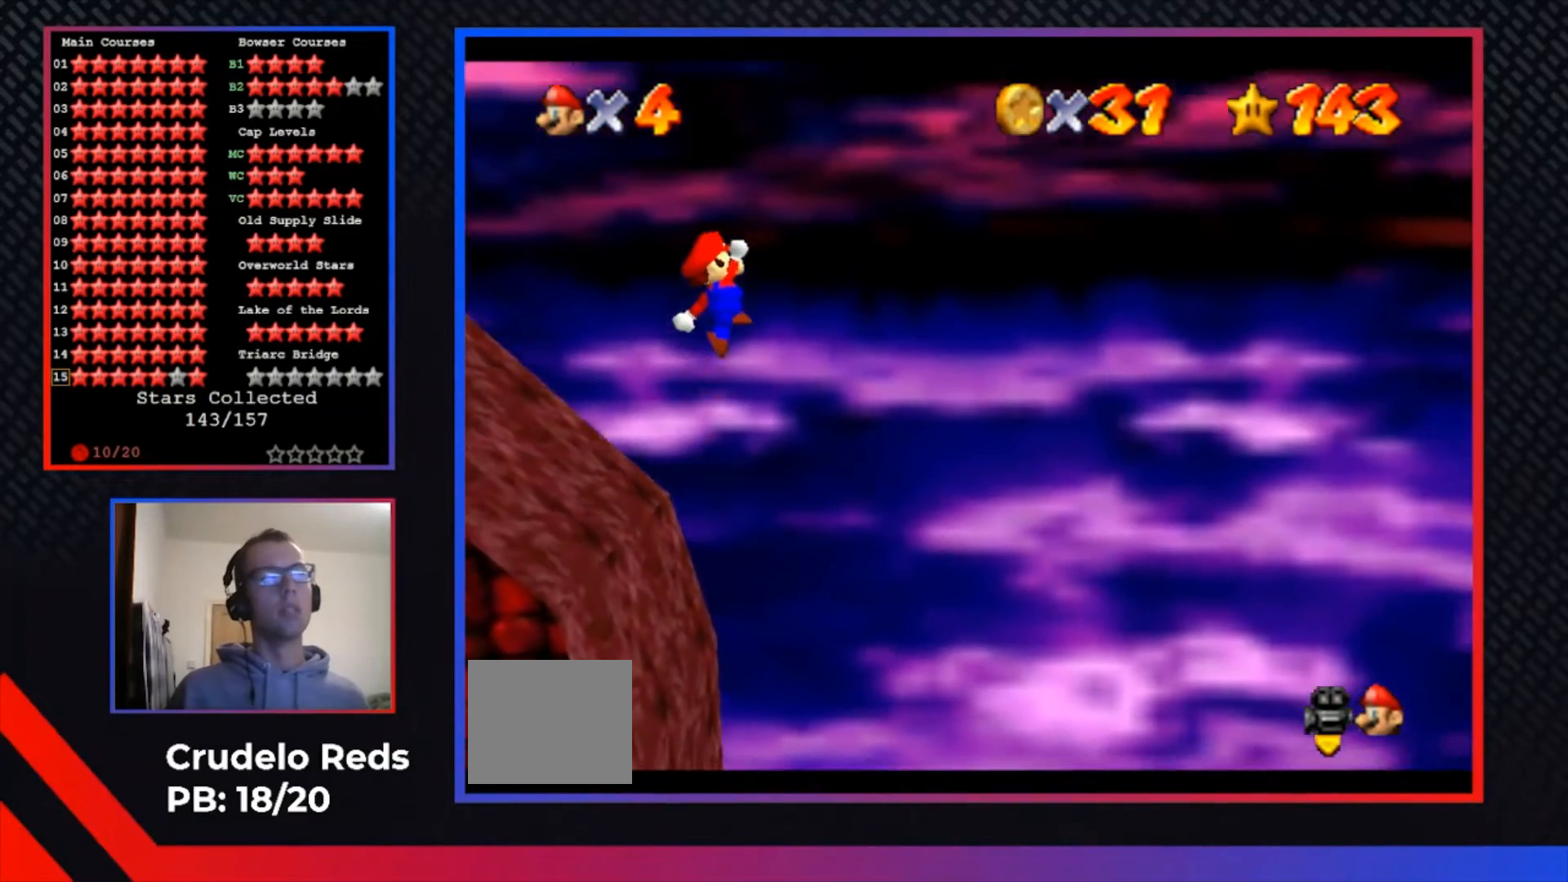
{"buttons": ["X"], "left_stick": "up-left", "right_stick": "center", "events": [[267, "A", "up"], [300, "left_stick", "up-left"], [400, "X", "down"], [467, "L3", "up"]]}
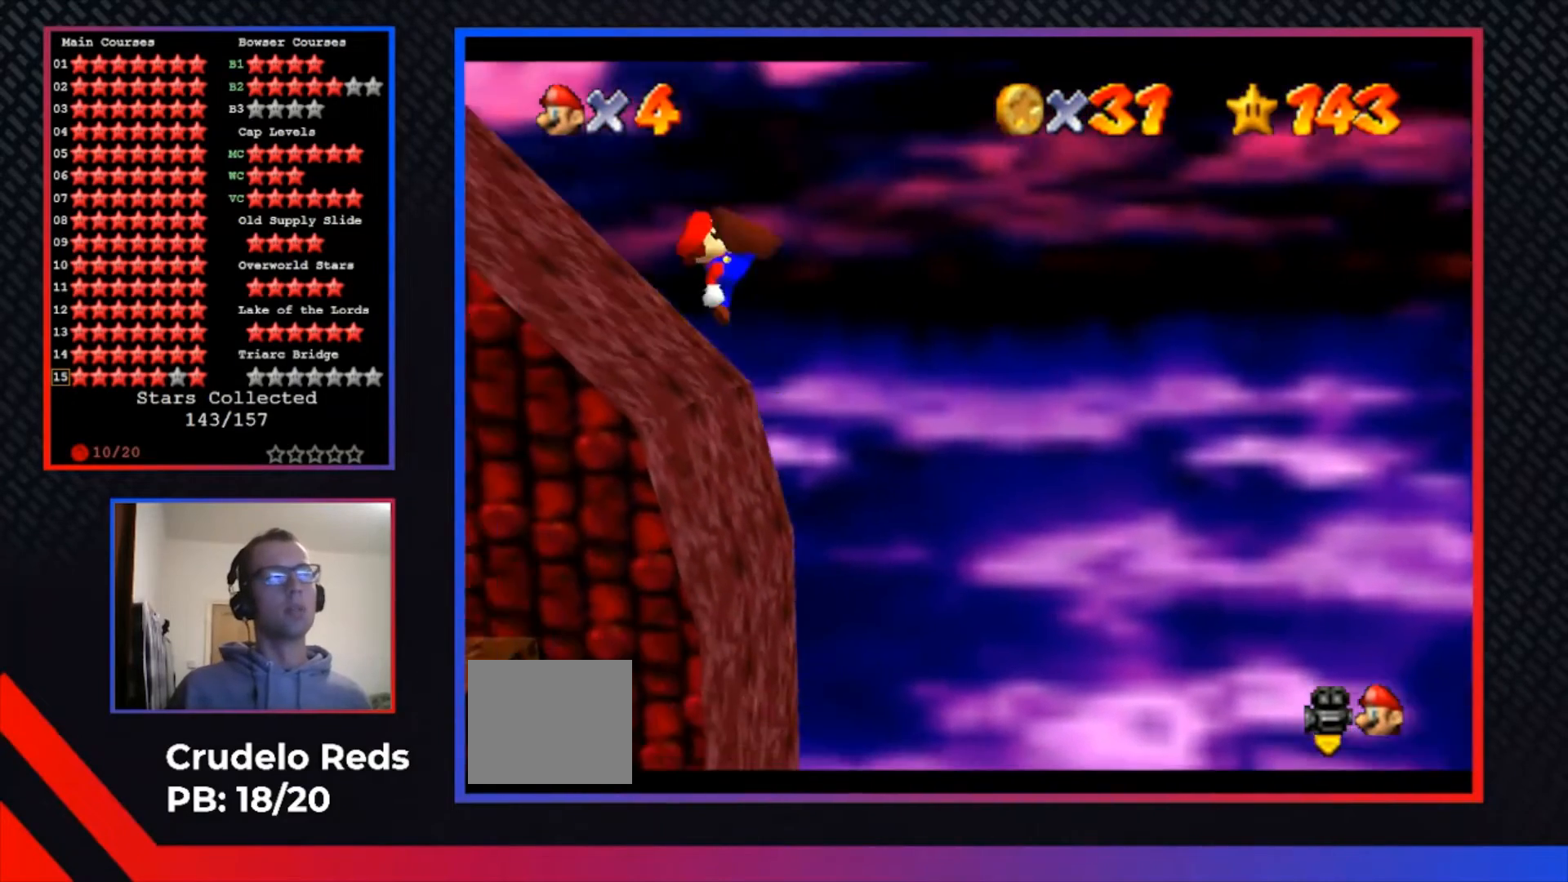
{"buttons": ["A", "L3"], "left_stick": "left", "right_stick": "center", "events": [[300, "X", "up"], [467, "A", "down"], [500, "L3", "down"], [500, "left_stick", "left"]]}
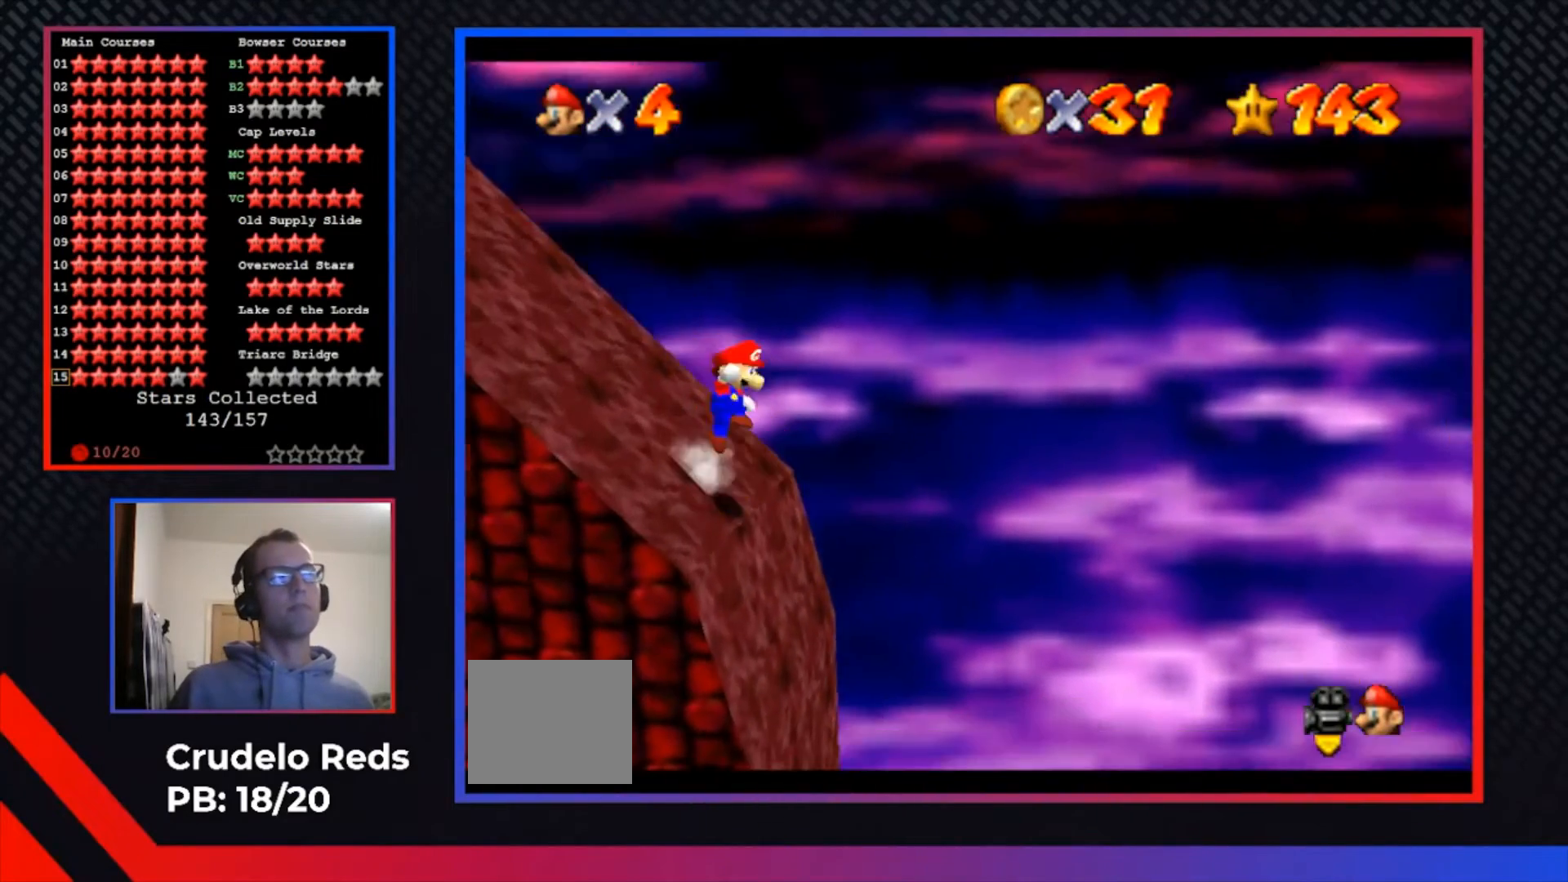
{"buttons": [], "left_stick": "up-left", "right_stick": "center", "events": [[267, "L3", "up"], [367, "A", "up"], [367, "left_stick", "up-left"]]}
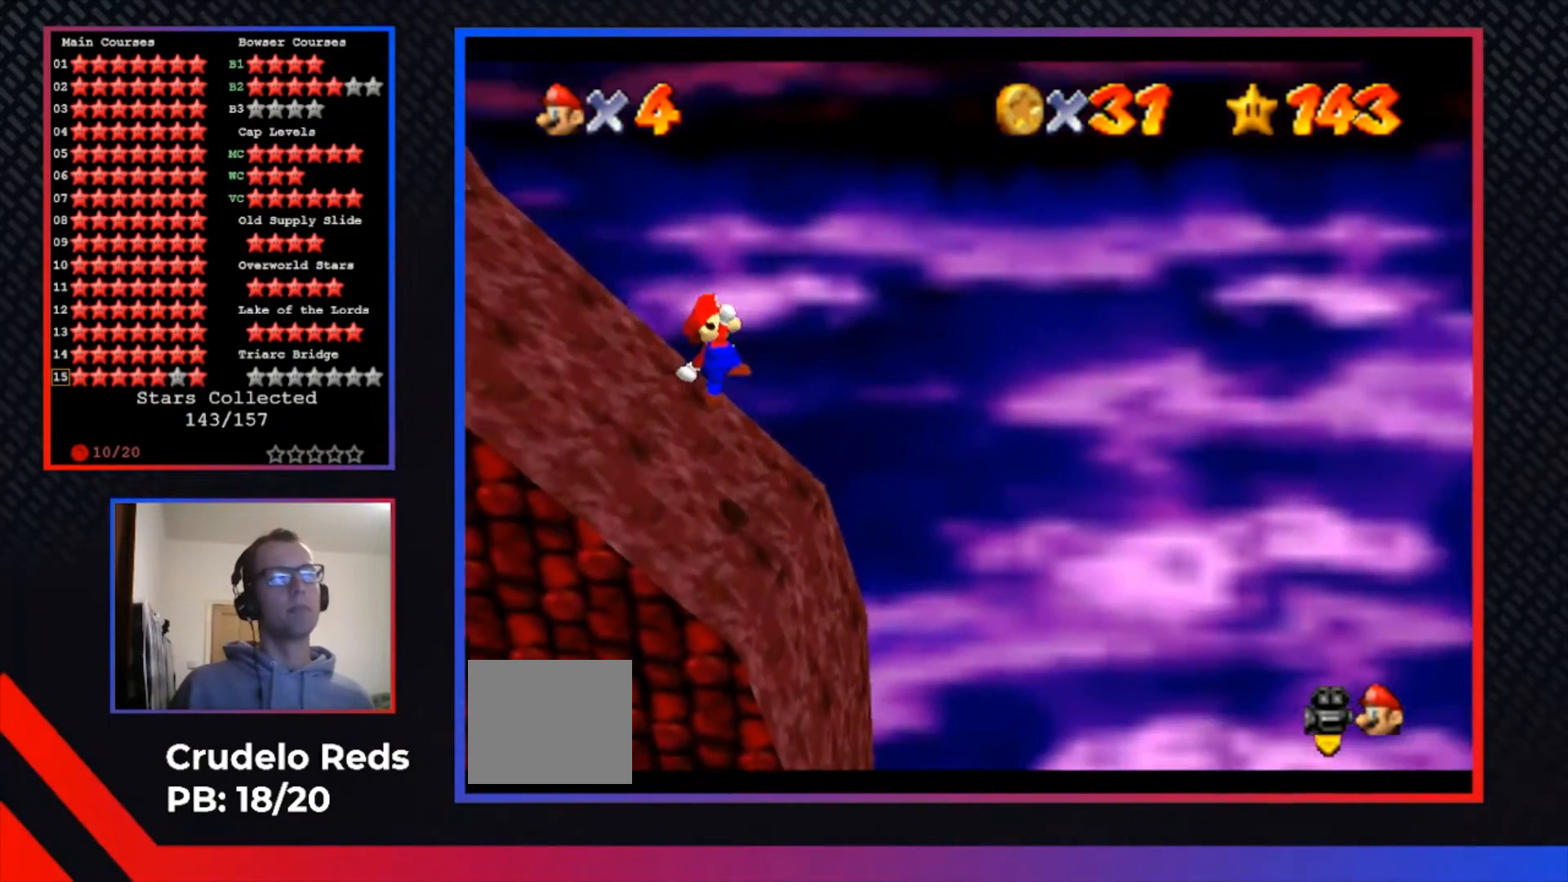
{"buttons": [], "left_stick": "left", "right_stick": "center", "events": [[33, "X", "down"], [267, "X", "up"], [333, "left_stick", "left"]]}
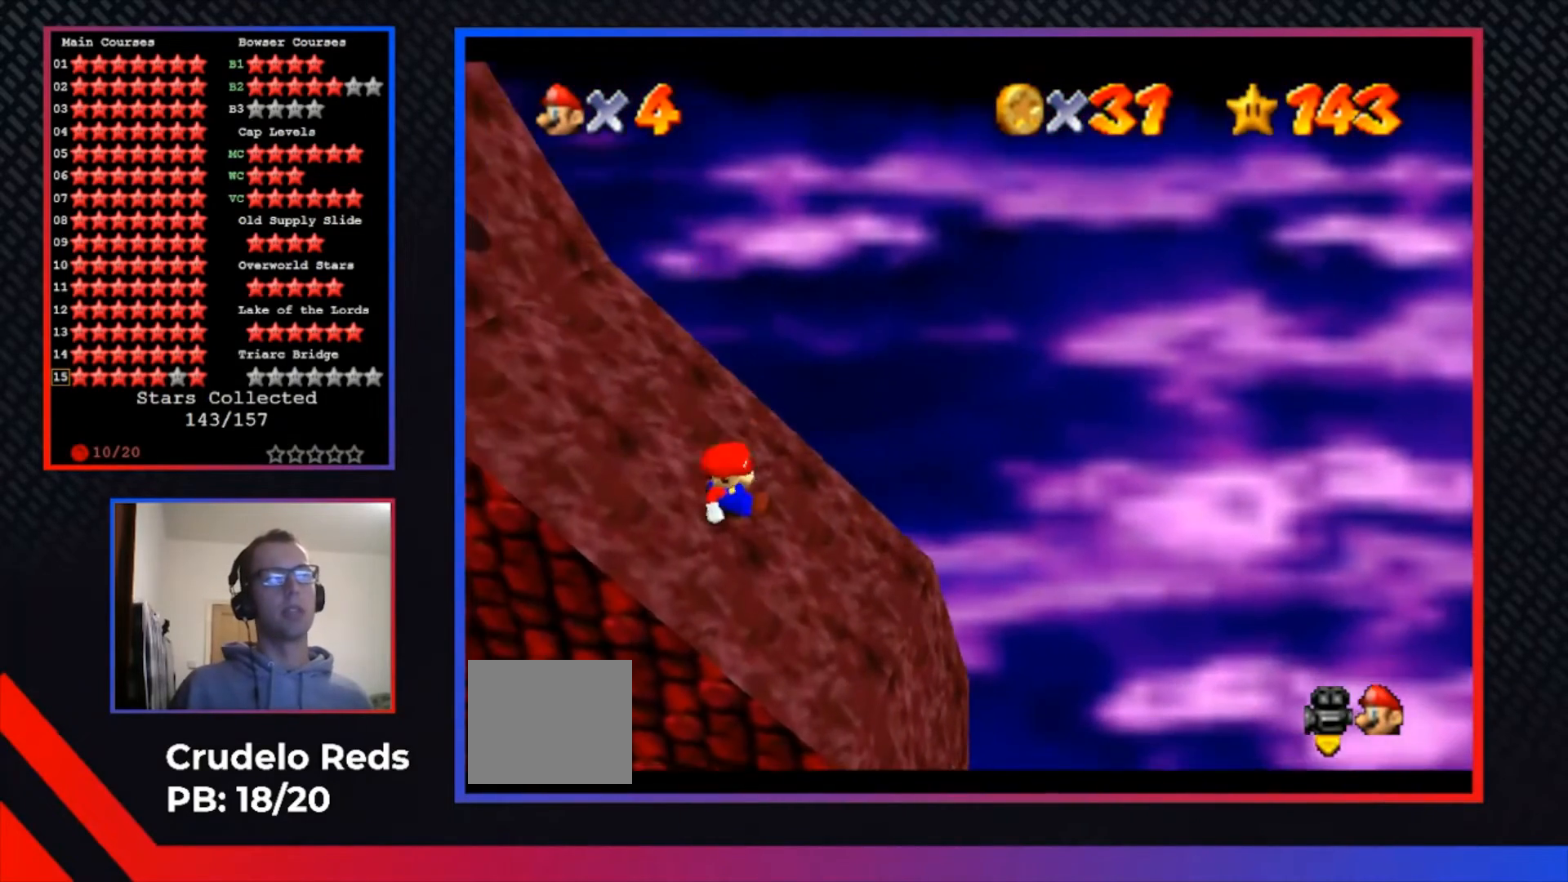
{"buttons": ["A"], "left_stick": "left", "right_stick": "center", "events": [[167, "A", "down"]]}
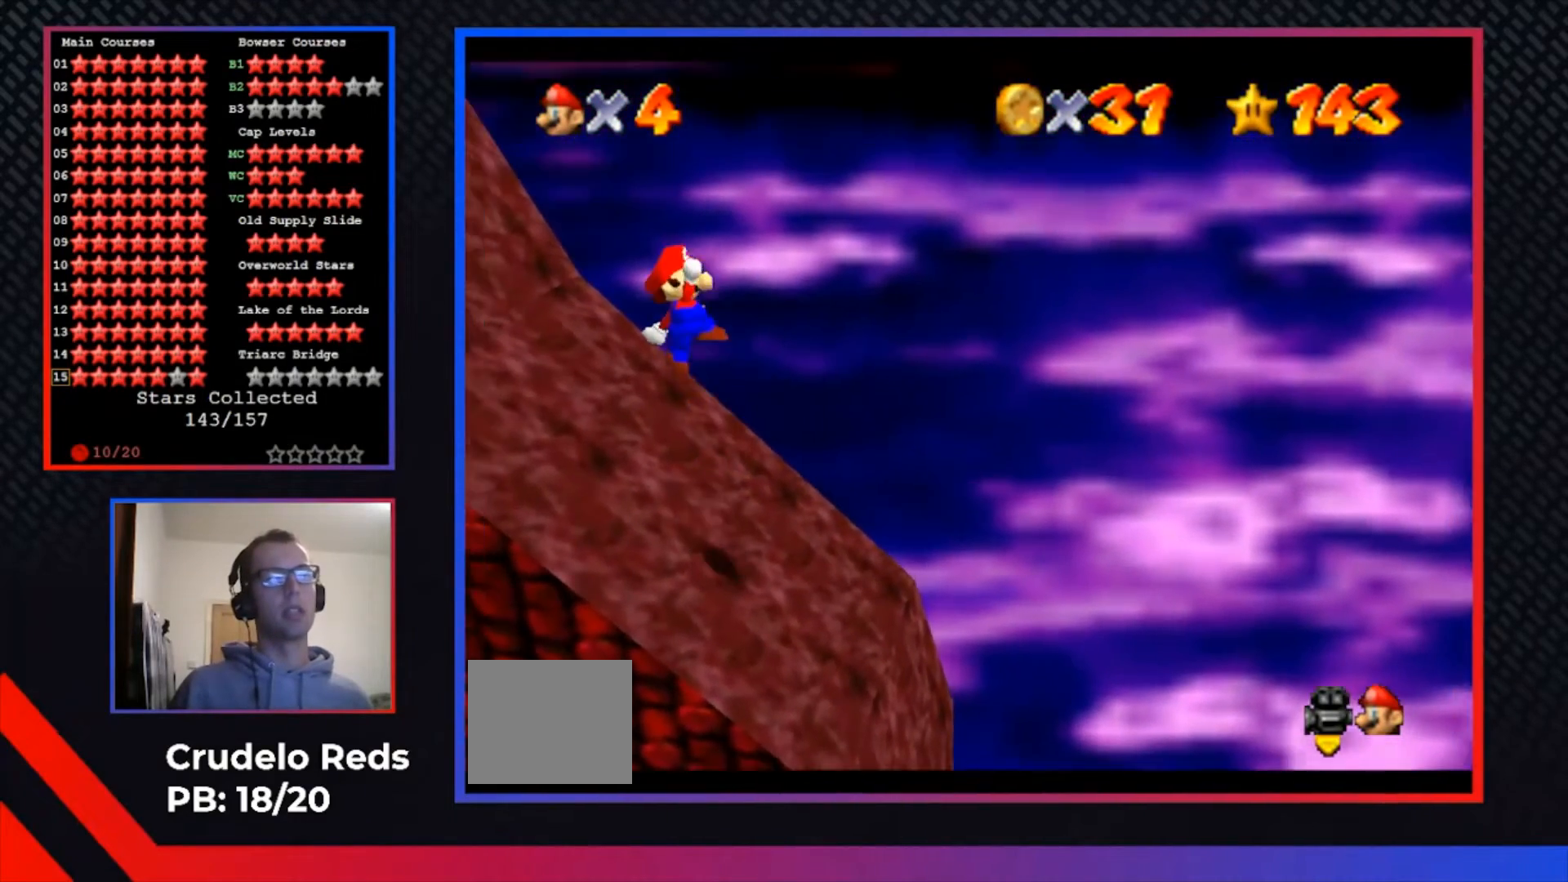
{"buttons": ["R1"], "left_stick": "up", "right_stick": "center", "events": [[67, "left_stick", "up"], [133, "A", "up"], [167, "left_stick", "center"], [300, "X", "down"], [300, "left_stick", "up"], [500, "R1", "down"], [500, "X", "up"]]}
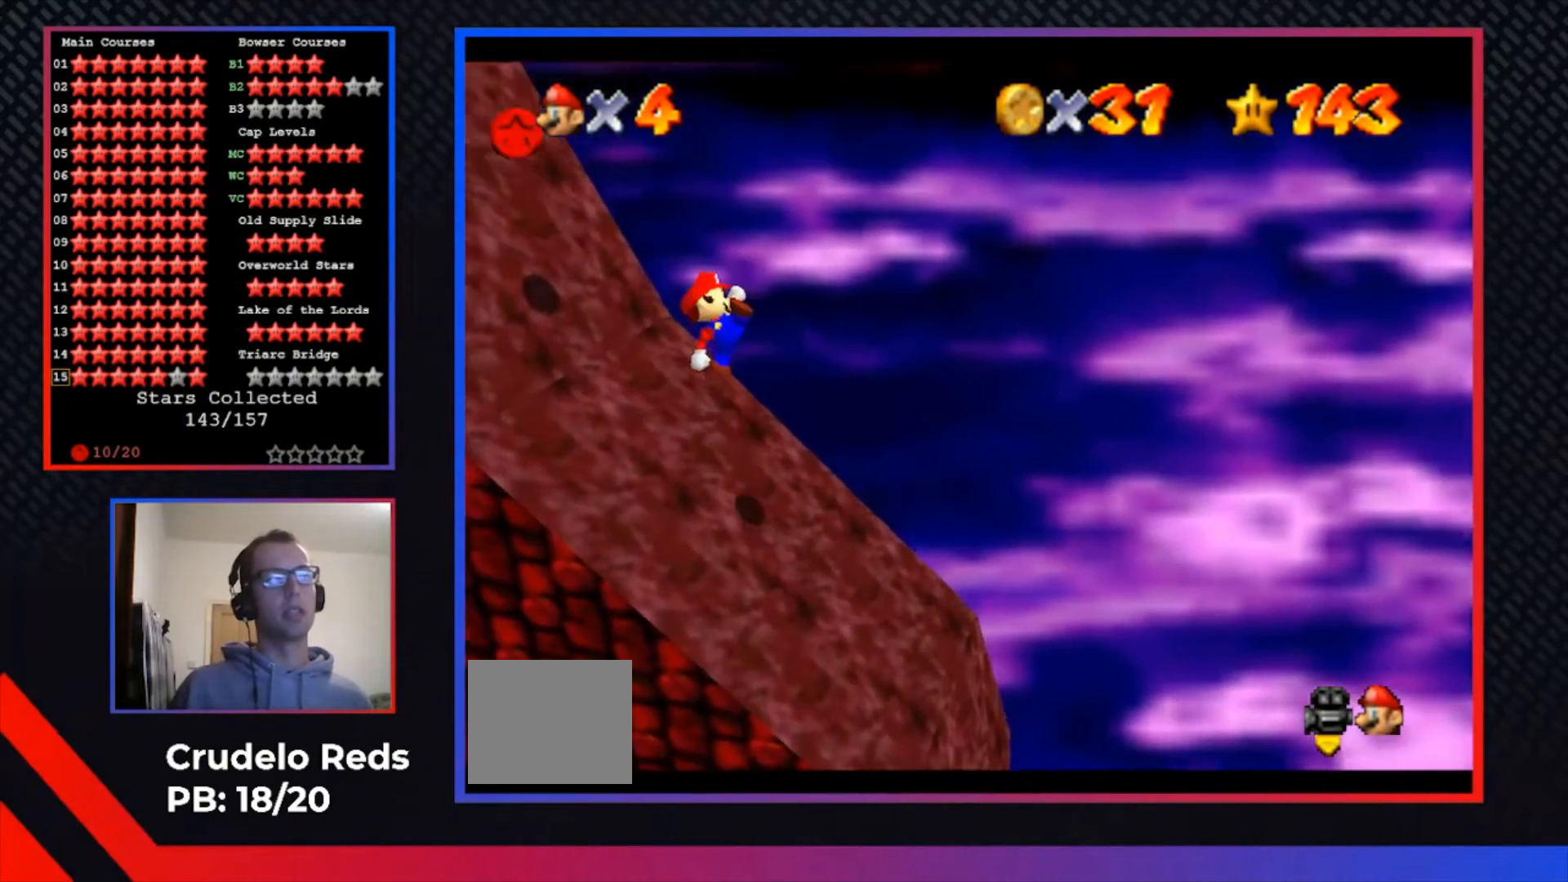
{"buttons": [], "left_stick": "up-left", "right_stick": "center", "events": [[100, "R1", "up"], [167, "R1", "down"], [233, "R1", "up"], [233, "left_stick", "up-left"], [300, "R1", "down"], [433, "R1", "up"]]}
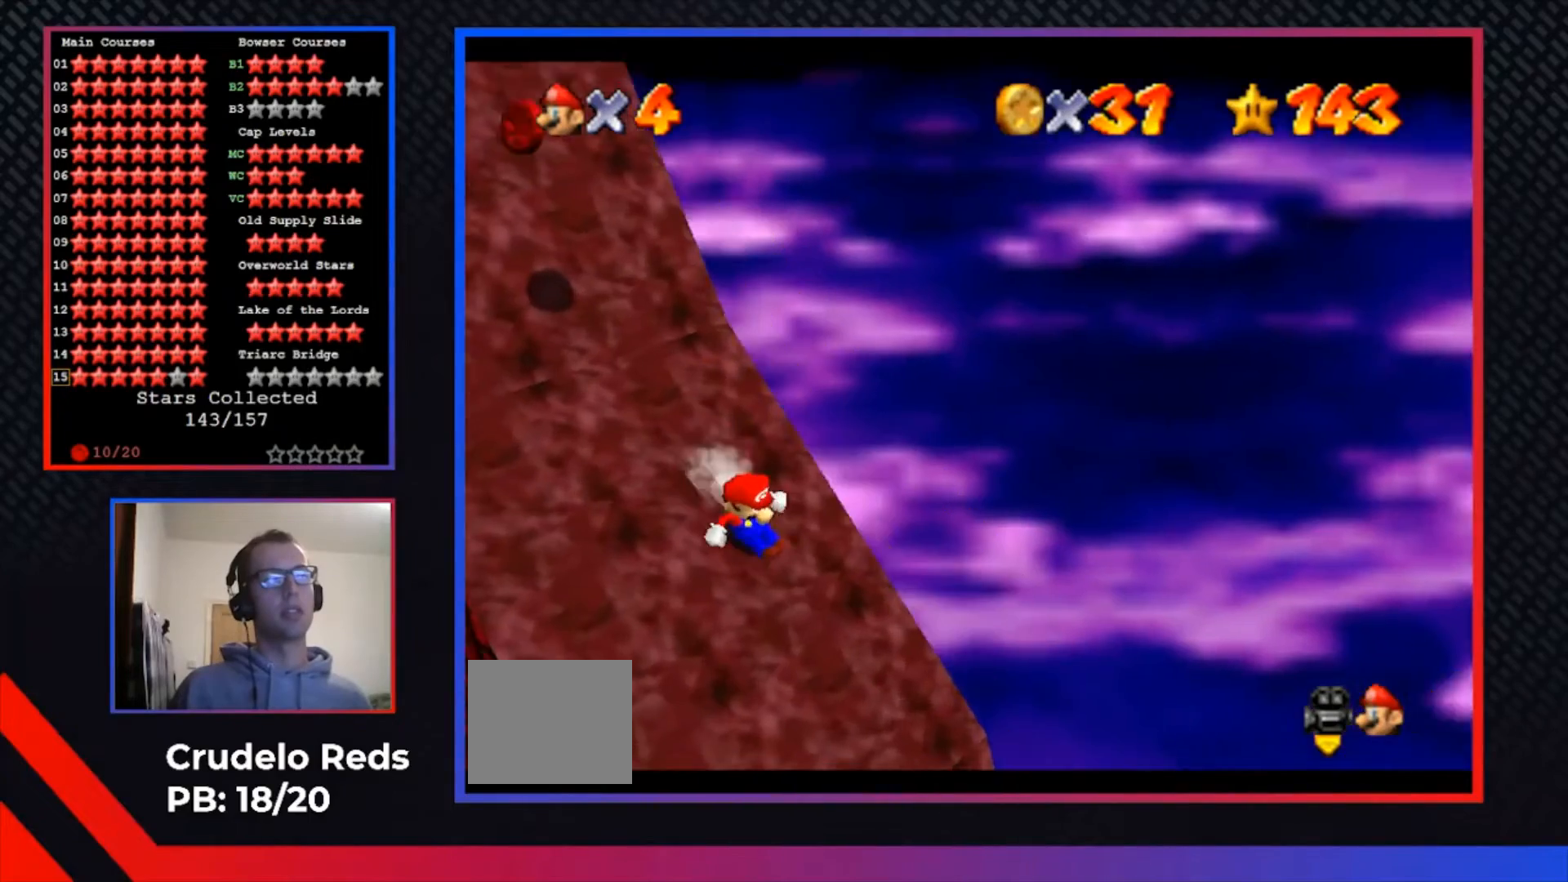
{"buttons": ["A"], "left_stick": "up-left", "right_stick": "center", "events": [[100, "A", "down"]]}
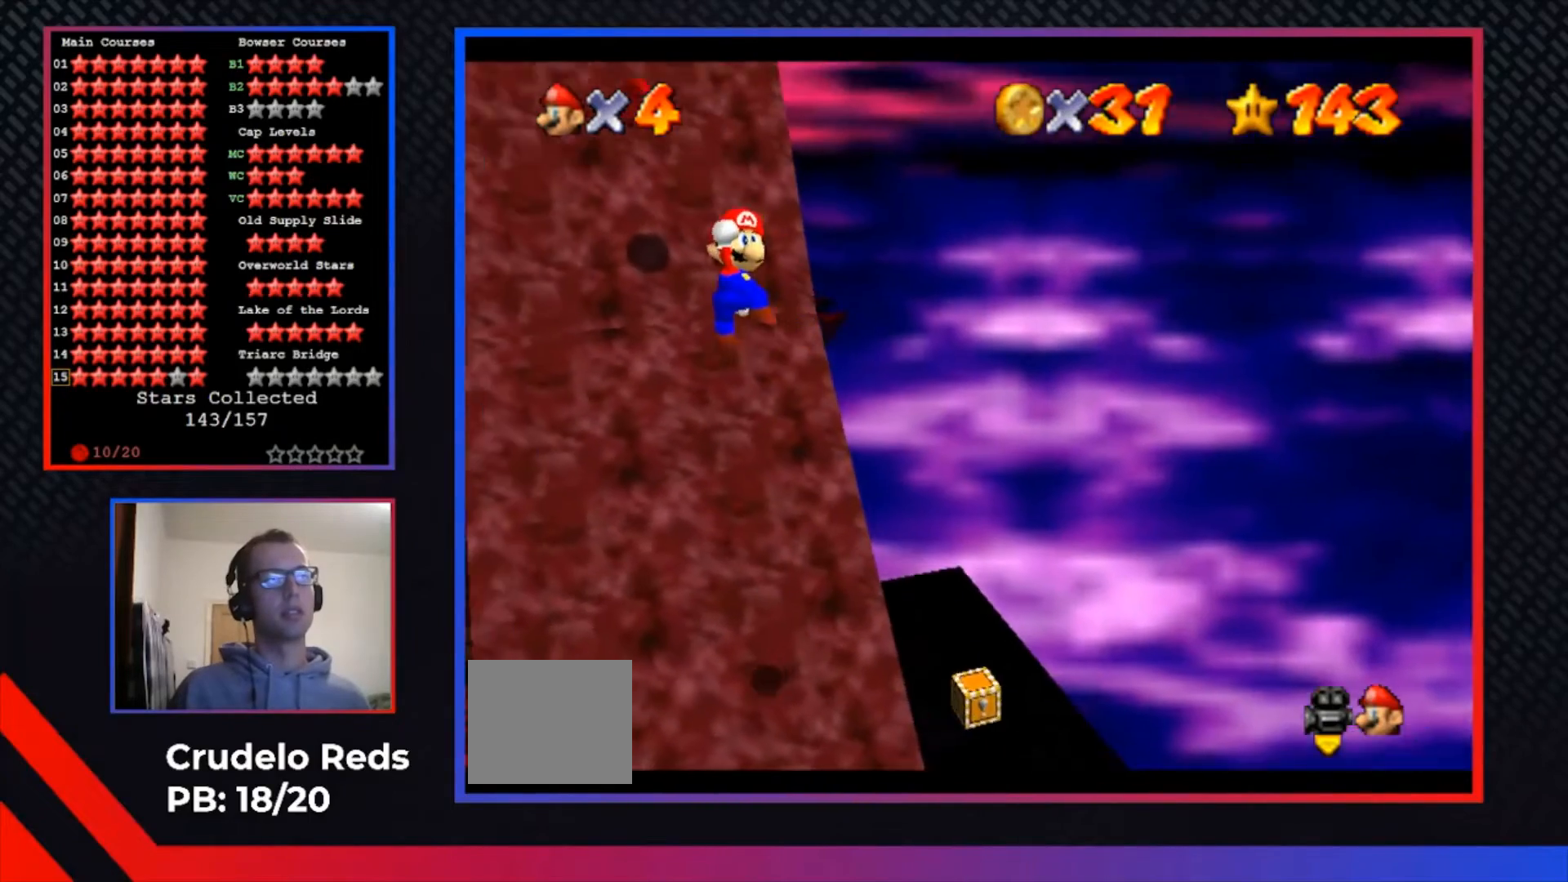
{"buttons": [], "left_stick": "up", "right_stick": "center", "events": [[167, "A", "up"], [200, "left_stick", "up"], [300, "X", "down"], [400, "R1", "down"], [500, "R1", "up"], [500, "X", "up"]]}
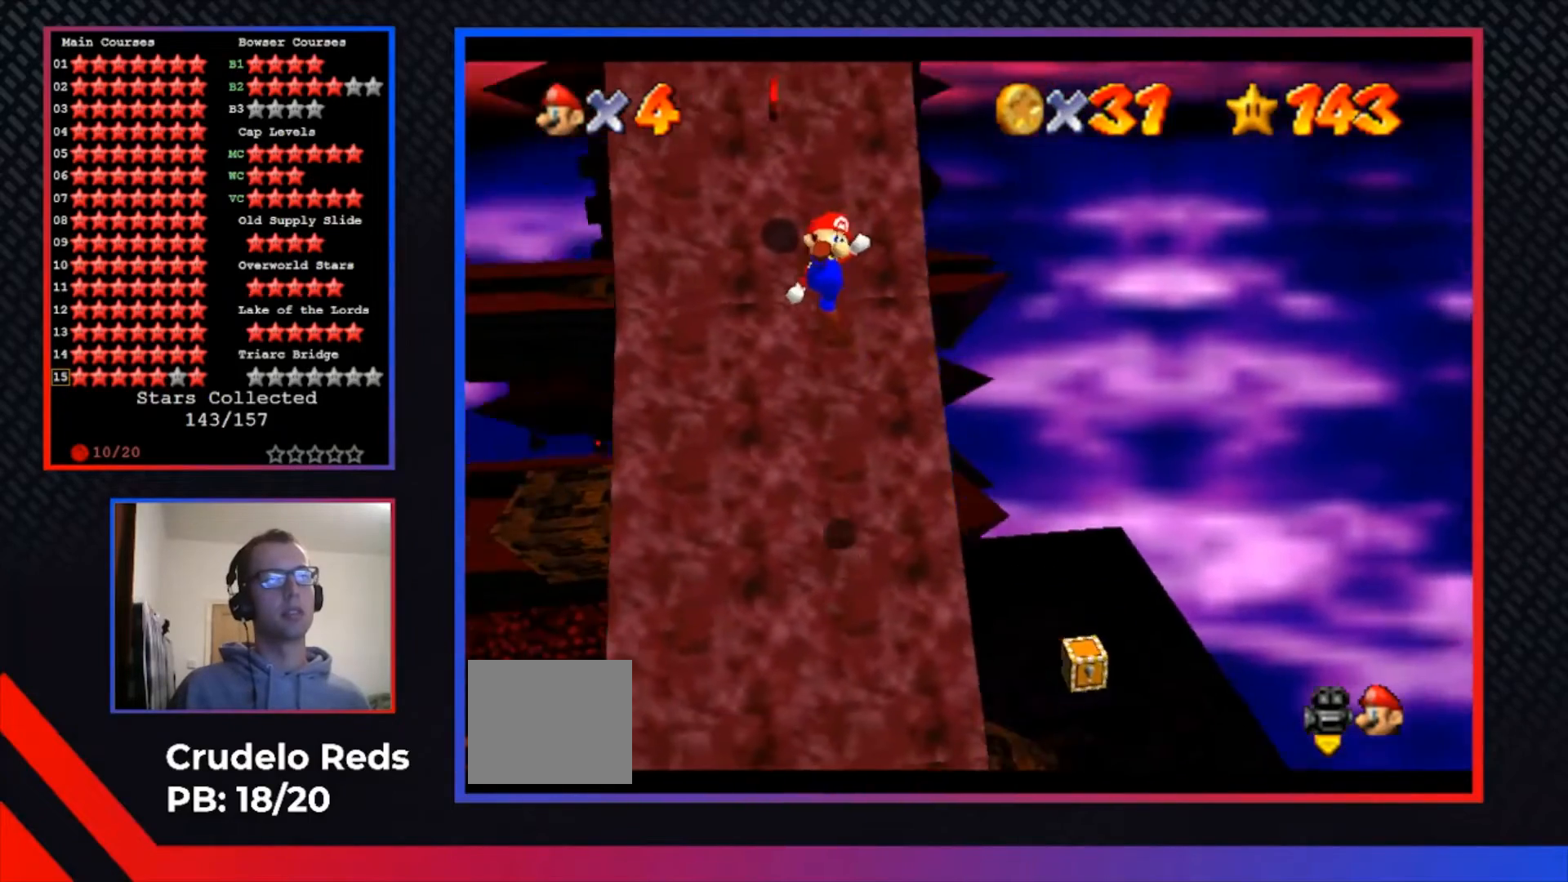
{"buttons": [], "left_stick": "up", "right_stick": "center", "events": [[67, "R1", "down"], [167, "R1", "up"], [233, "R1", "down"], [333, "R1", "up"]]}
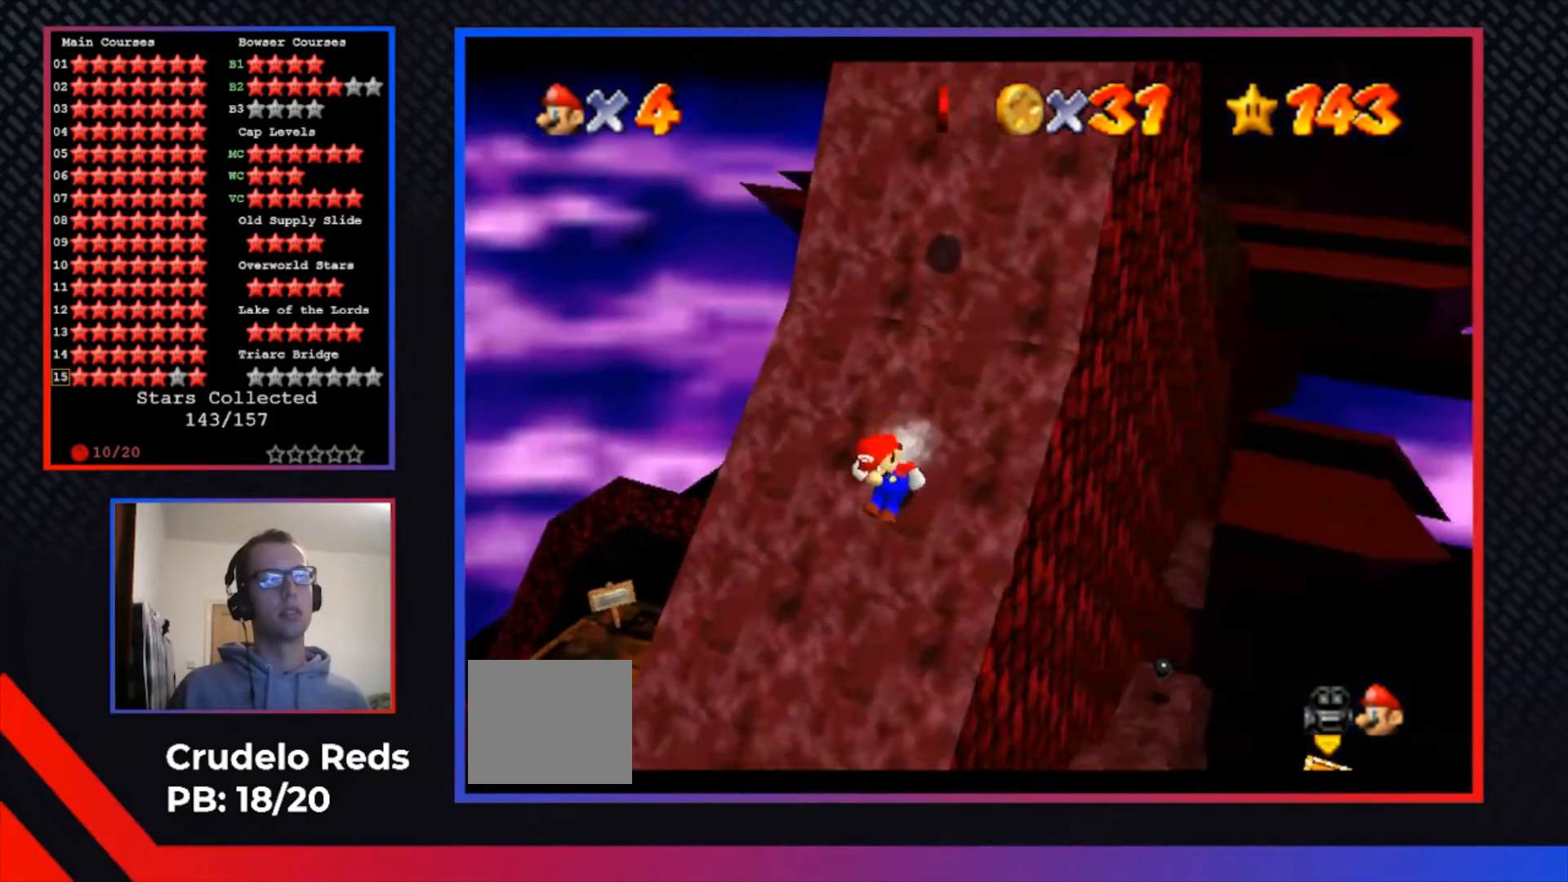
{"buttons": [], "left_stick": "up-right", "right_stick": "center", "events": [[33, "A", "down"], [133, "left_stick", "up-right"], [233, "A", "up"], [267, "left_stick", "center"], [333, "left_stick", "up-right"]]}
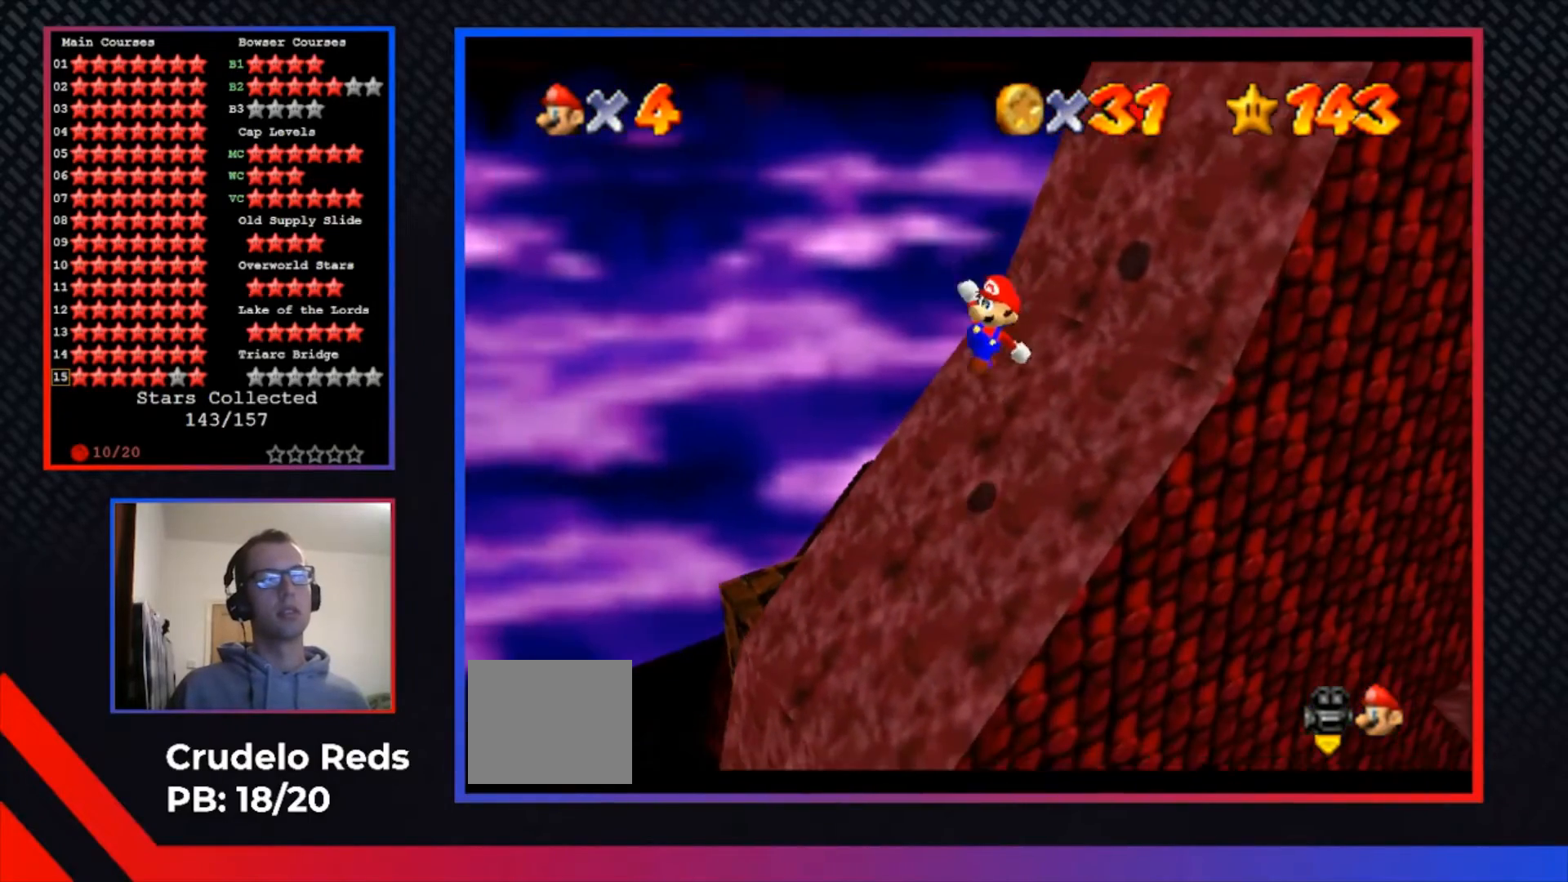
{"buttons": [], "left_stick": "up-right", "right_stick": "center", "events": [[100, "X", "down"], [167, "left_stick", "center"], [233, "X", "up"], [233, "left_stick", "up-right"]]}
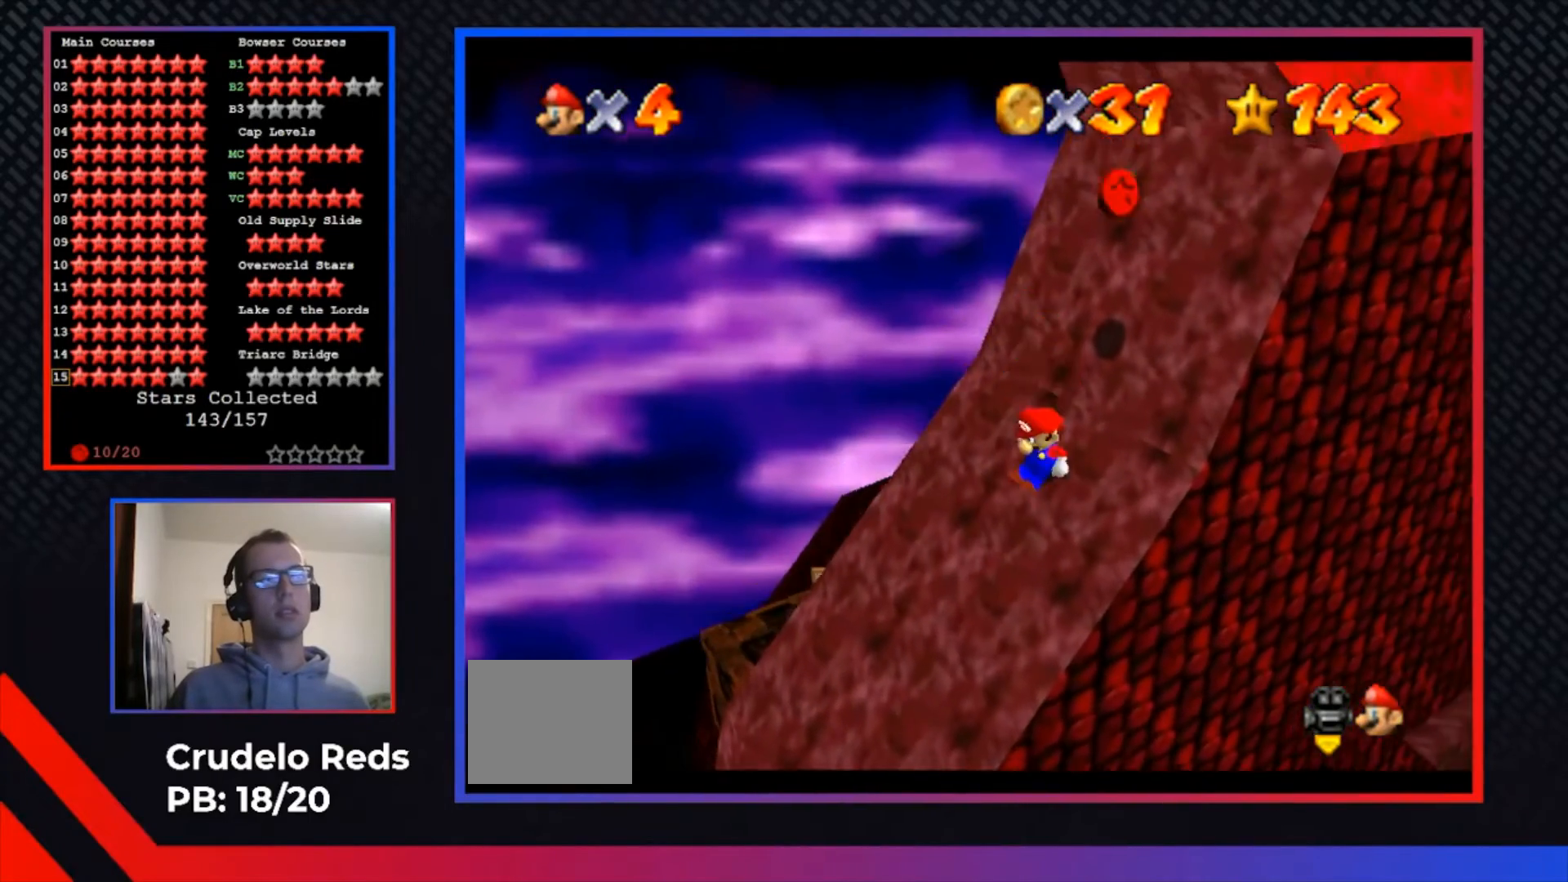
{"buttons": ["A"], "left_stick": "up-right", "right_stick": "center", "events": [[200, "A", "down"]]}
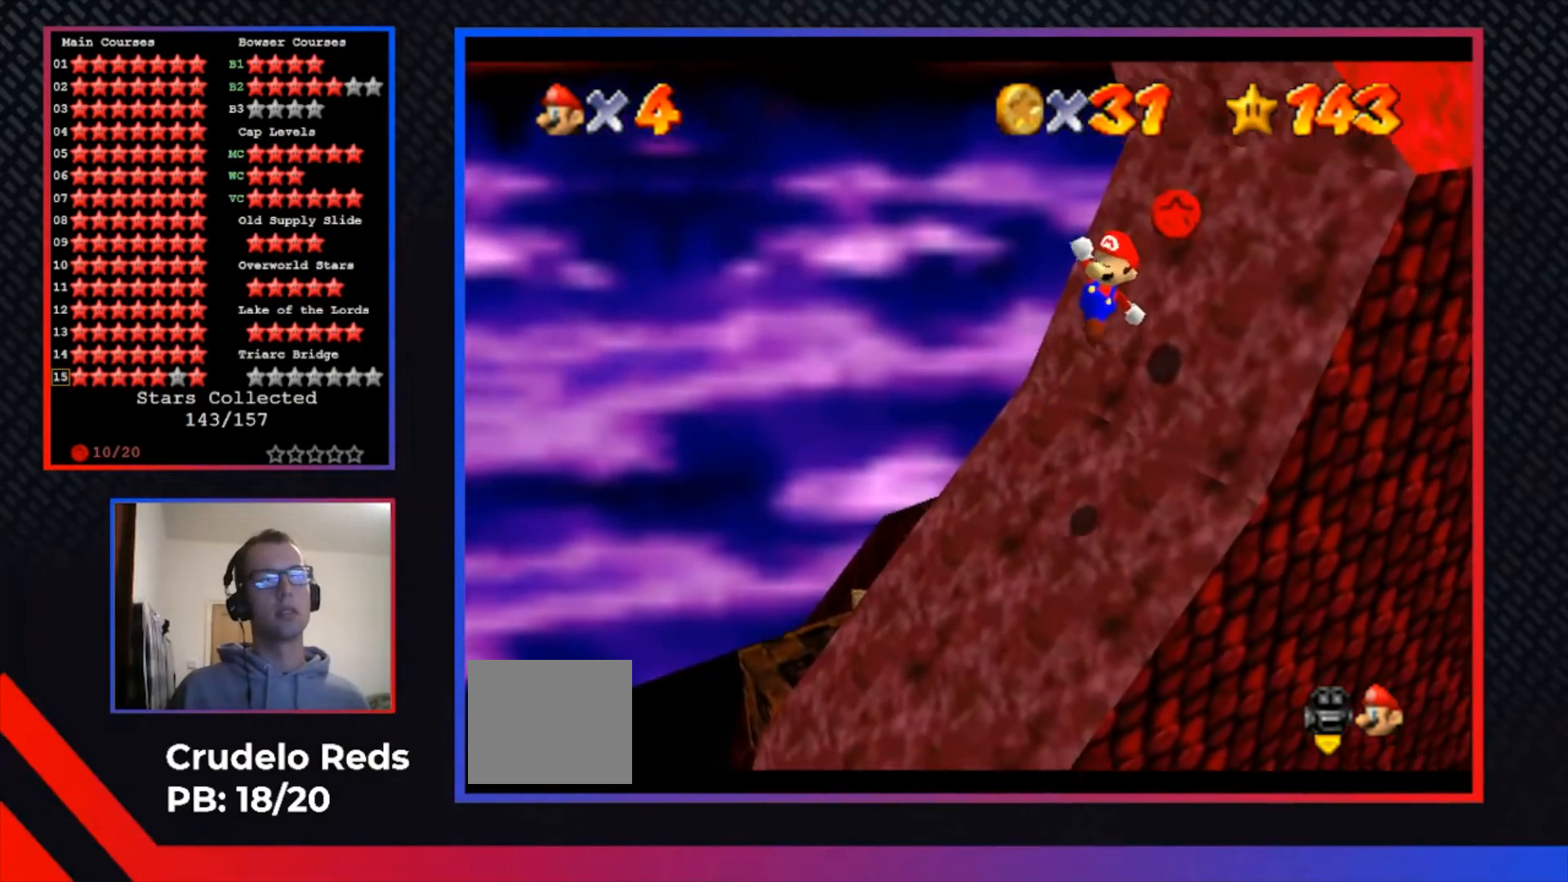
{"buttons": [], "left_stick": "right", "right_stick": "center", "events": [[100, "A", "up"], [233, "X", "down"], [267, "left_stick", "center"], [433, "X", "up"], [500, "left_stick", "right"]]}
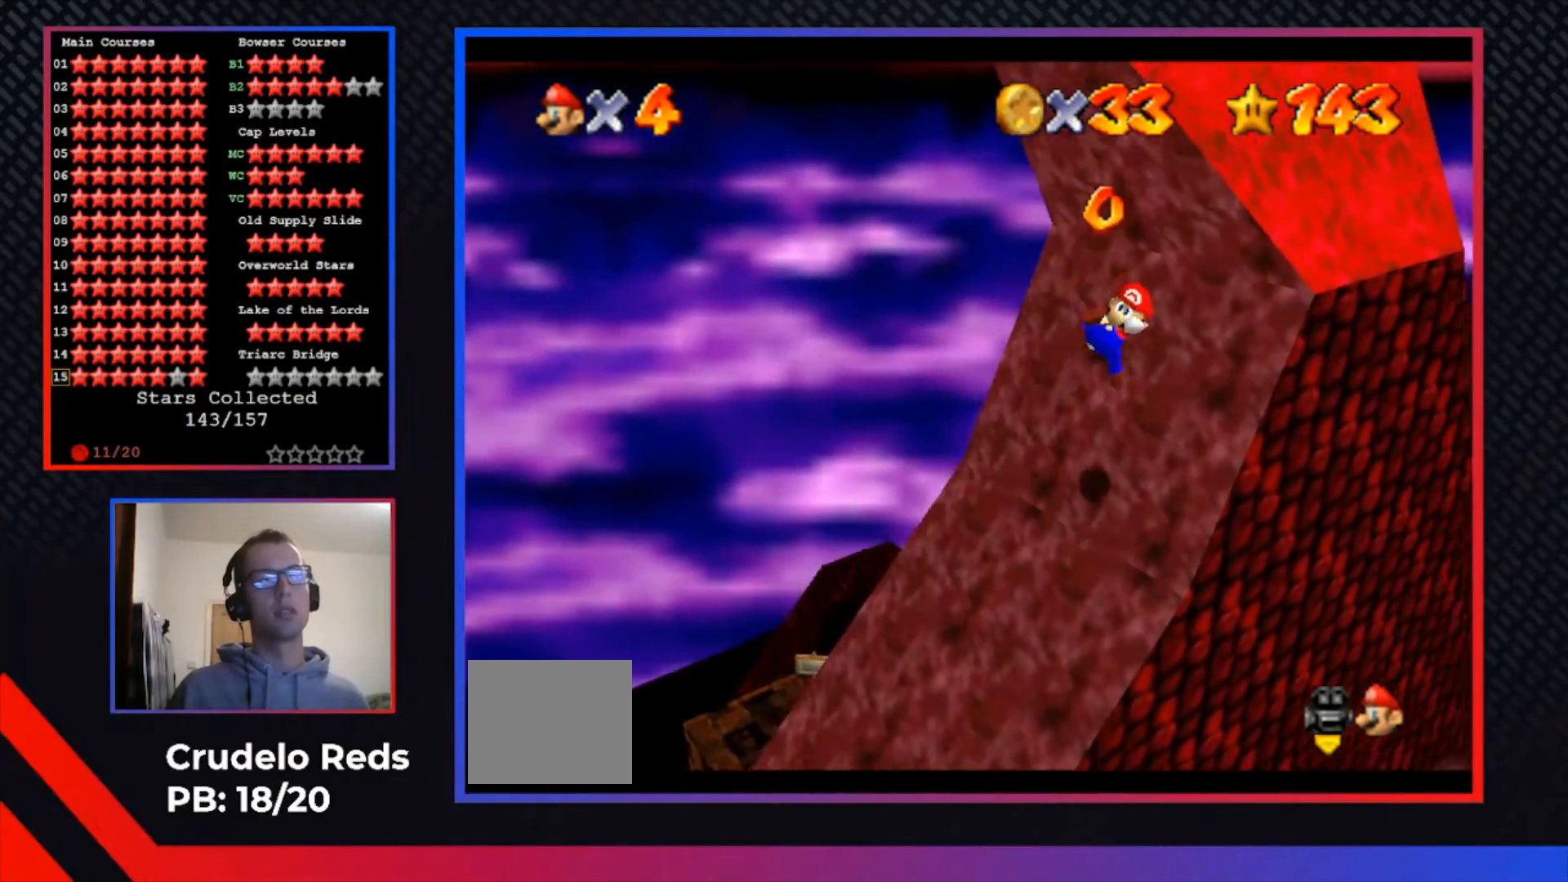
{"buttons": ["A"], "left_stick": "up-right", "right_stick": "center", "events": [[100, "left_stick", "up-right"], [400, "A", "down"]]}
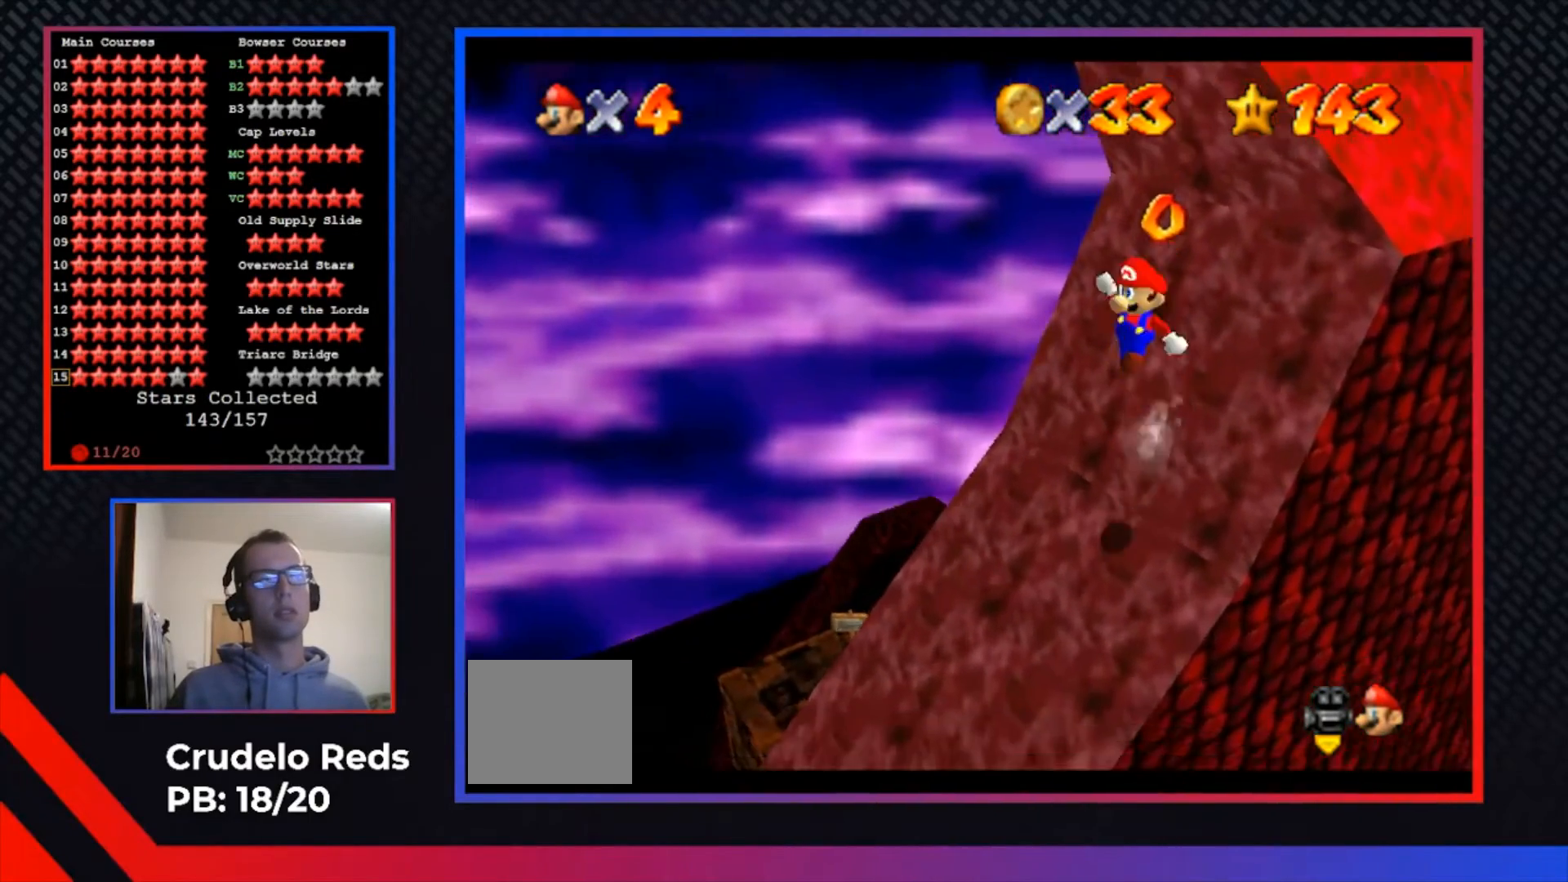
{"buttons": [], "left_stick": "center", "right_stick": "center", "events": [[133, "A", "up"], [167, "left_stick", "center"], [267, "left_stick", "down-right"], [467, "left_stick", "center"]]}
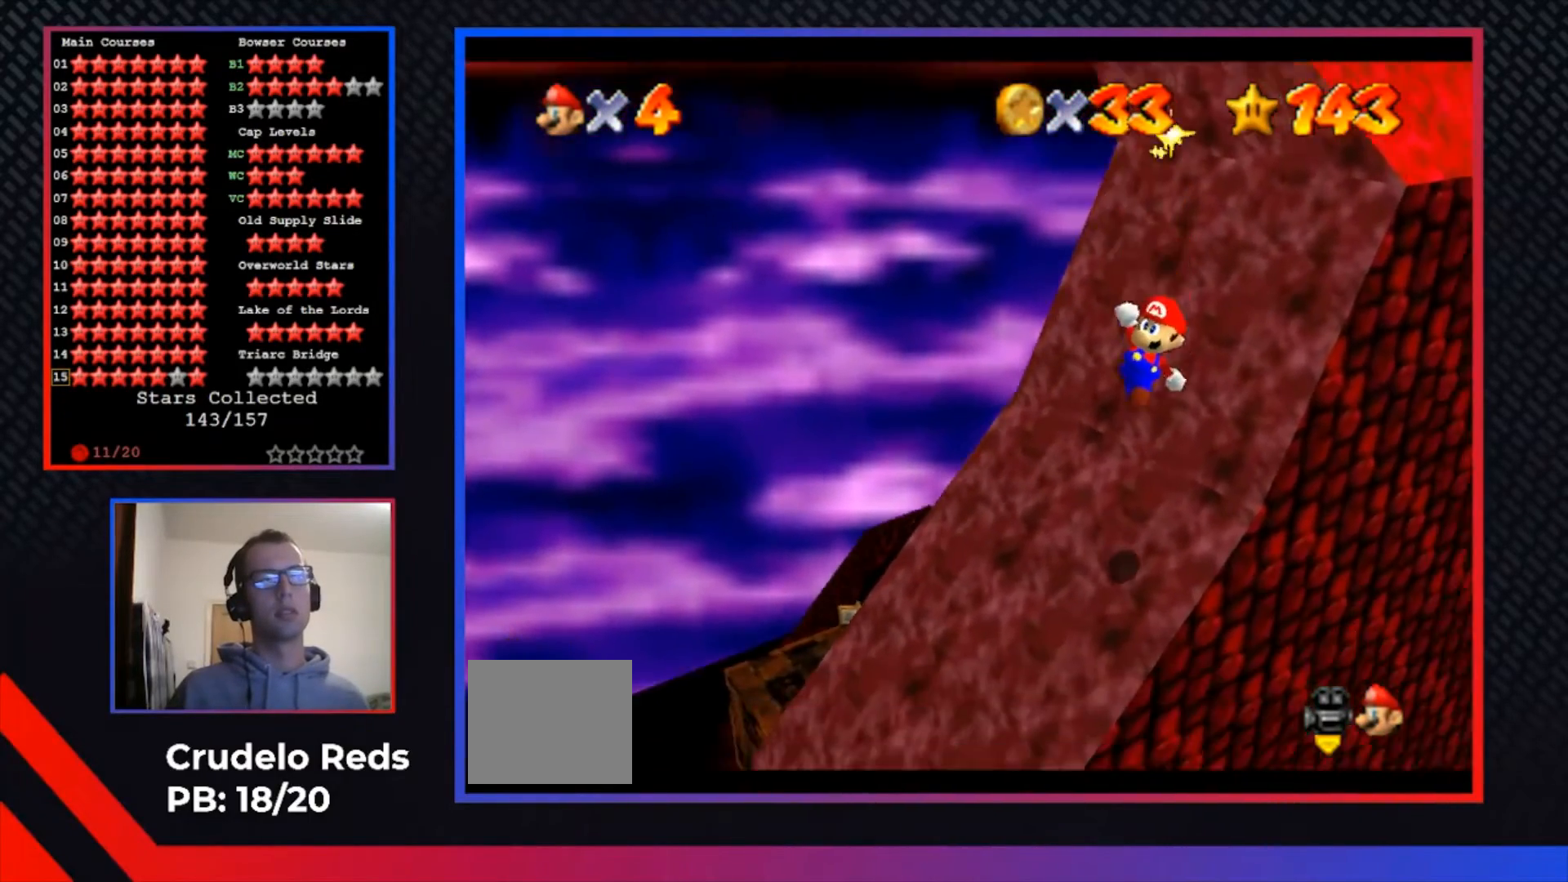
{"buttons": [], "left_stick": "up-right", "right_stick": "center", "events": [[100, "X", "down"], [267, "X", "up"], [267, "left_stick", "right"], [400, "left_stick", "up-right"]]}
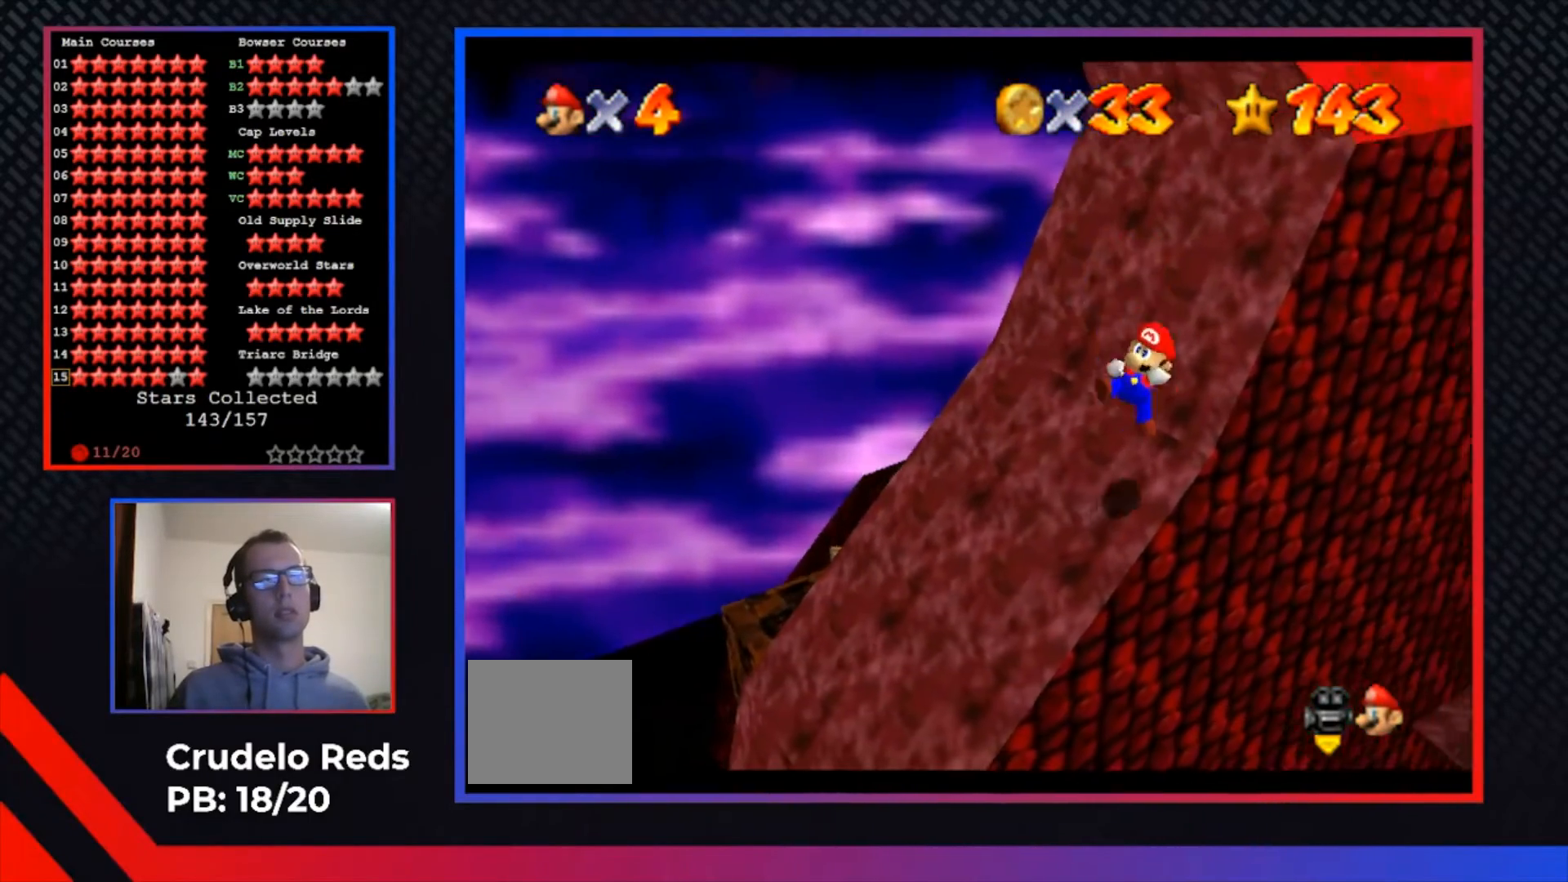
{"buttons": ["A"], "left_stick": "up-right", "right_stick": "center", "events": [[33, "left_stick", "right"], [167, "left_stick", "up-right"], [367, "A", "down"]]}
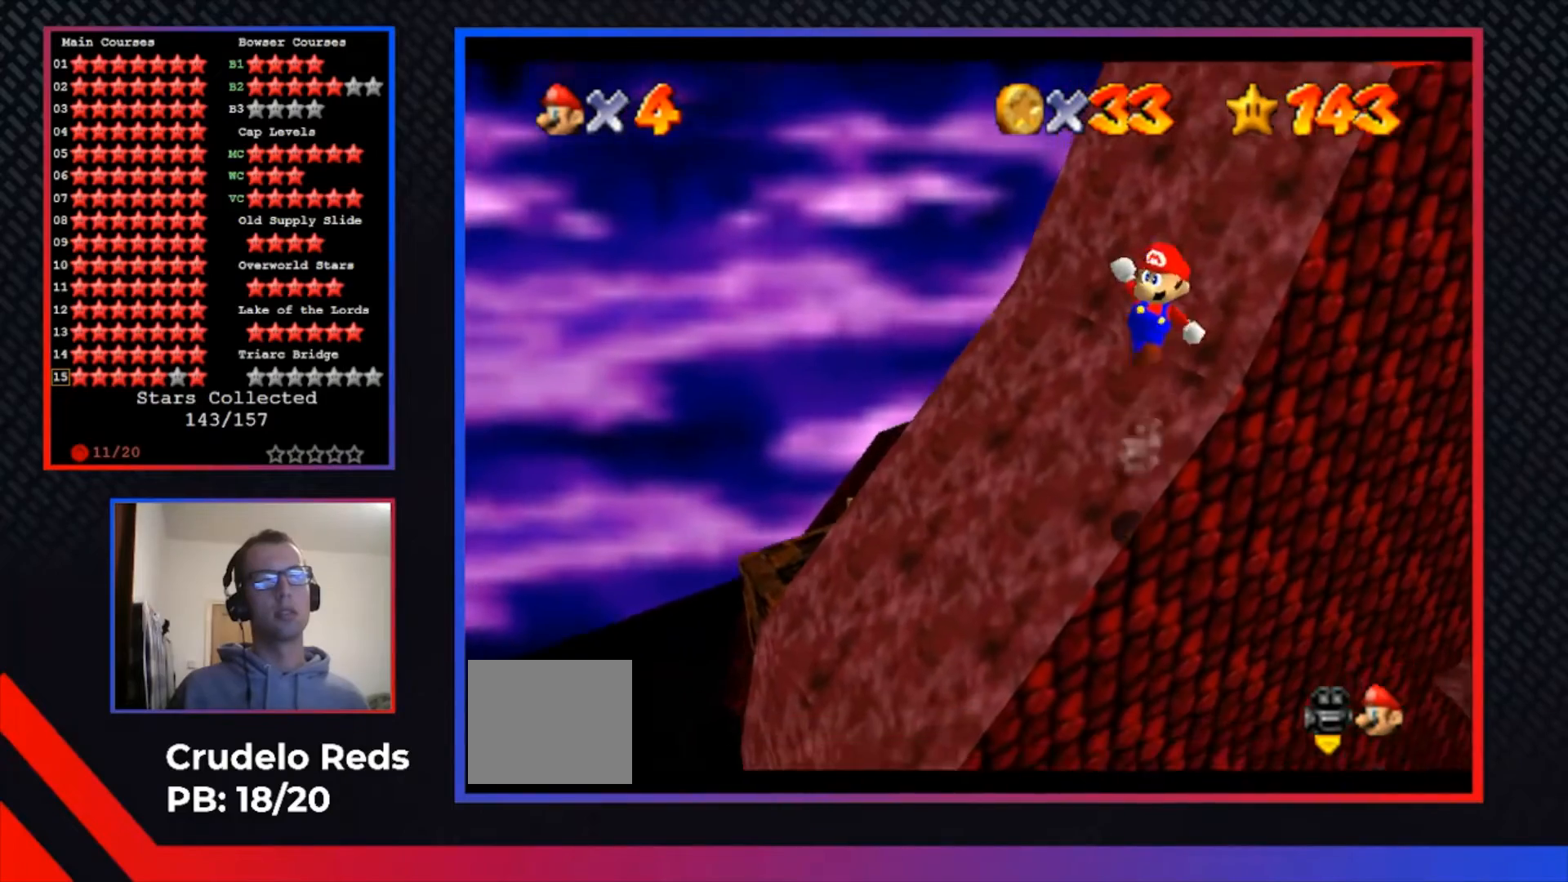
{"buttons": [], "left_stick": "right", "right_stick": "center", "events": [[100, "left_stick", "right"], [367, "A", "up"]]}